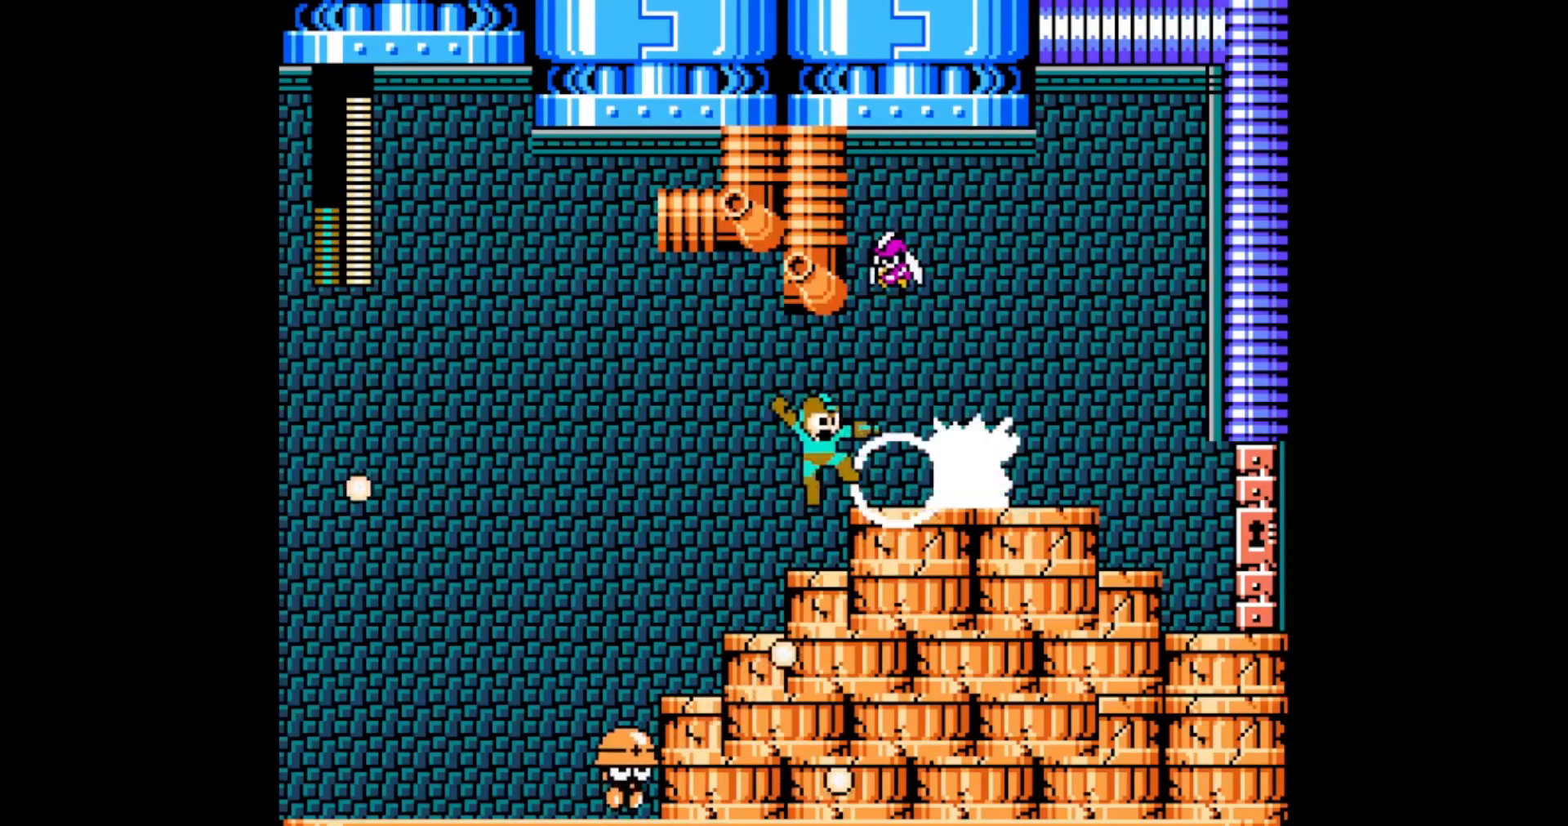
Gameplay with a controller; each line is a JSON object with the inputs held at the frame after it. "events" lists button and stick changes between this image and that frame as [ms after this image, input, new state], when the widget could be followed in between. Not read: L3 R3.
{"buttons": ["DPAD_RIGHT"], "events": [[17, "A", "down"], [67, "A", "up"], [133, "A", "down"], [183, "A", "up"], [250, "B", "down"], [317, "A", "down"], [350, "B", "up"], [417, "A", "up"]]}
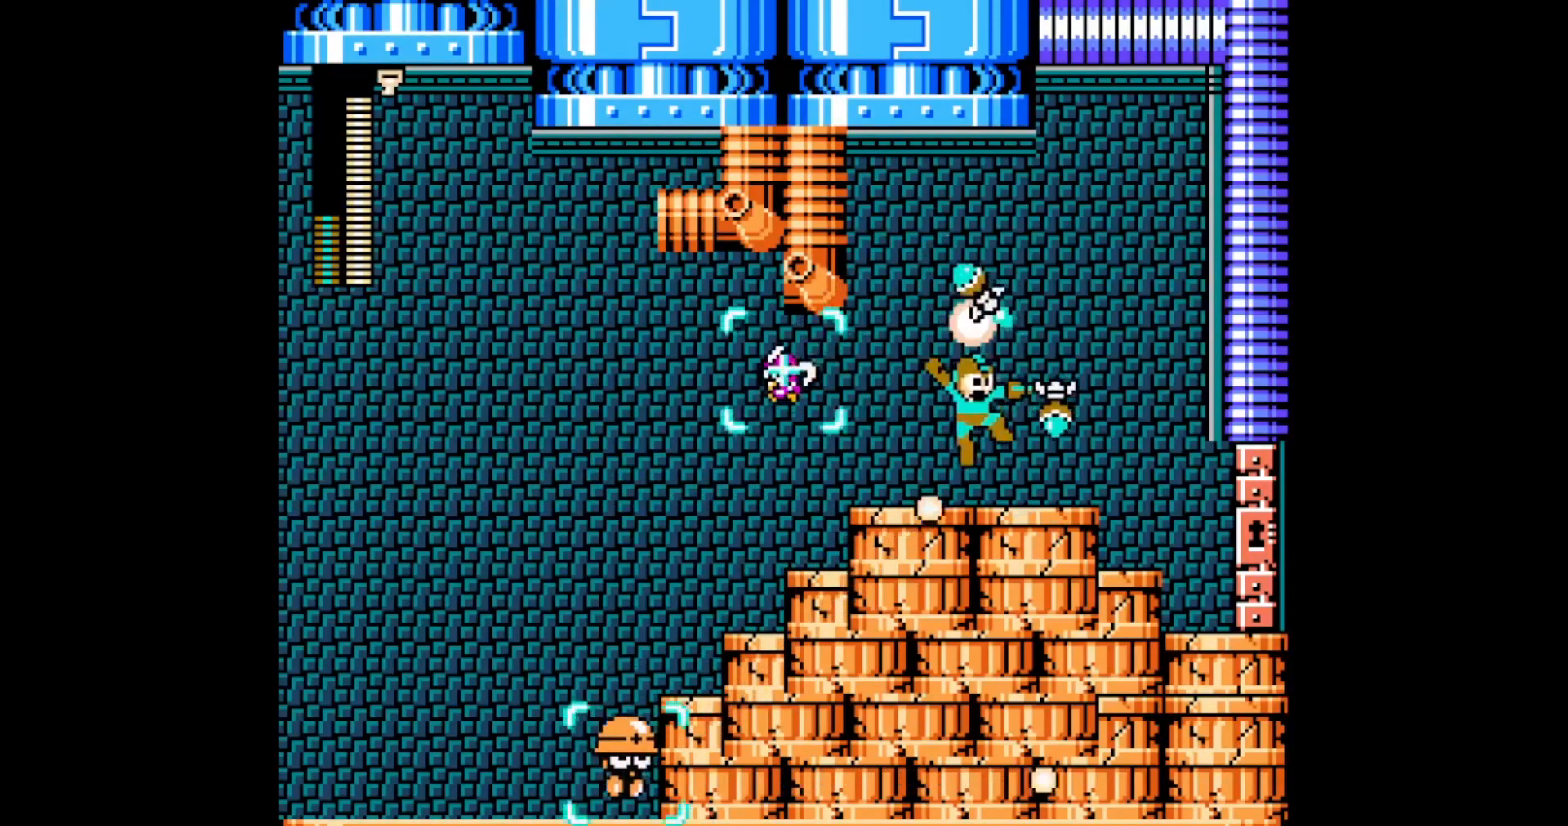
{"buttons": ["DPAD_RIGHT"], "events": [[183, "C", "down"], [267, "C", "up"], [333, "C", "down"], [450, "C", "up"]]}
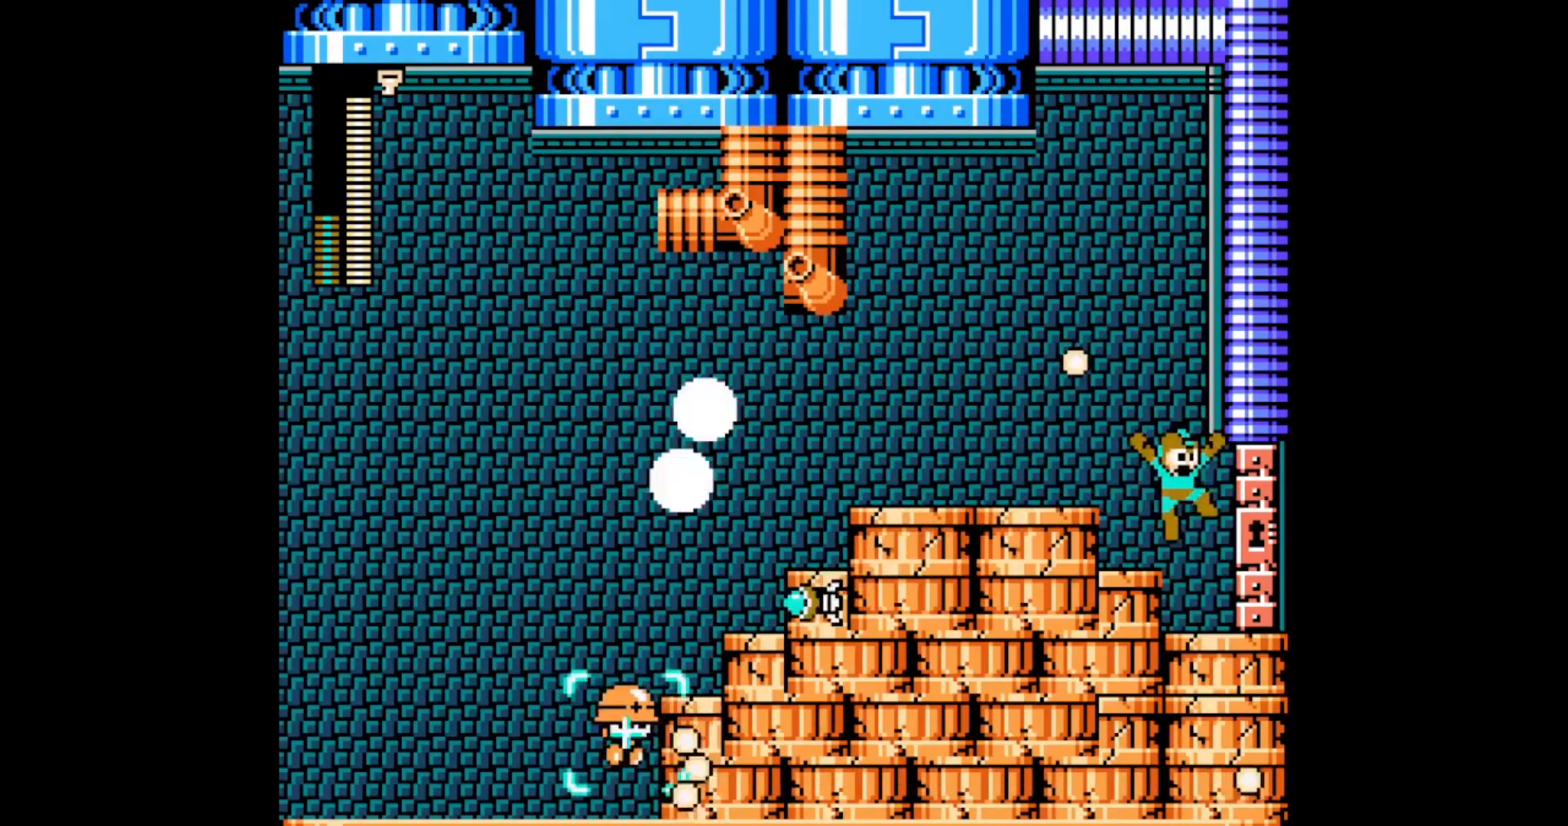
{"buttons": ["DPAD_RIGHT"], "events": [[233, "C", "down"], [300, "C", "up"], [383, "C", "down"], [483, "C", "up"]]}
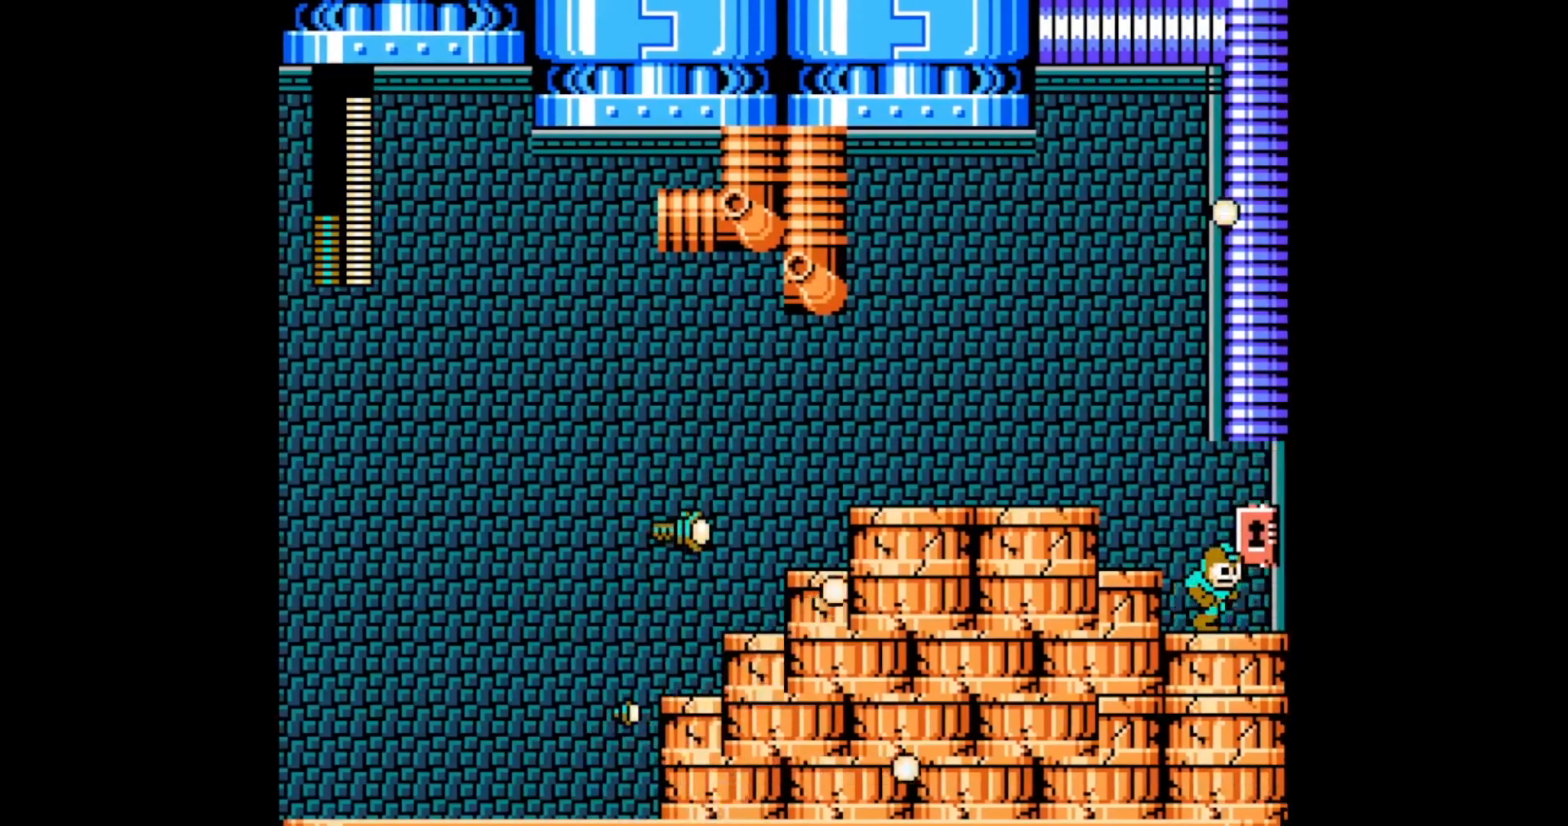
{"buttons": ["DPAD_RIGHT"], "events": [[67, "C", "down"], [150, "C", "up"], [217, "C", "down"], [350, "C", "up"]]}
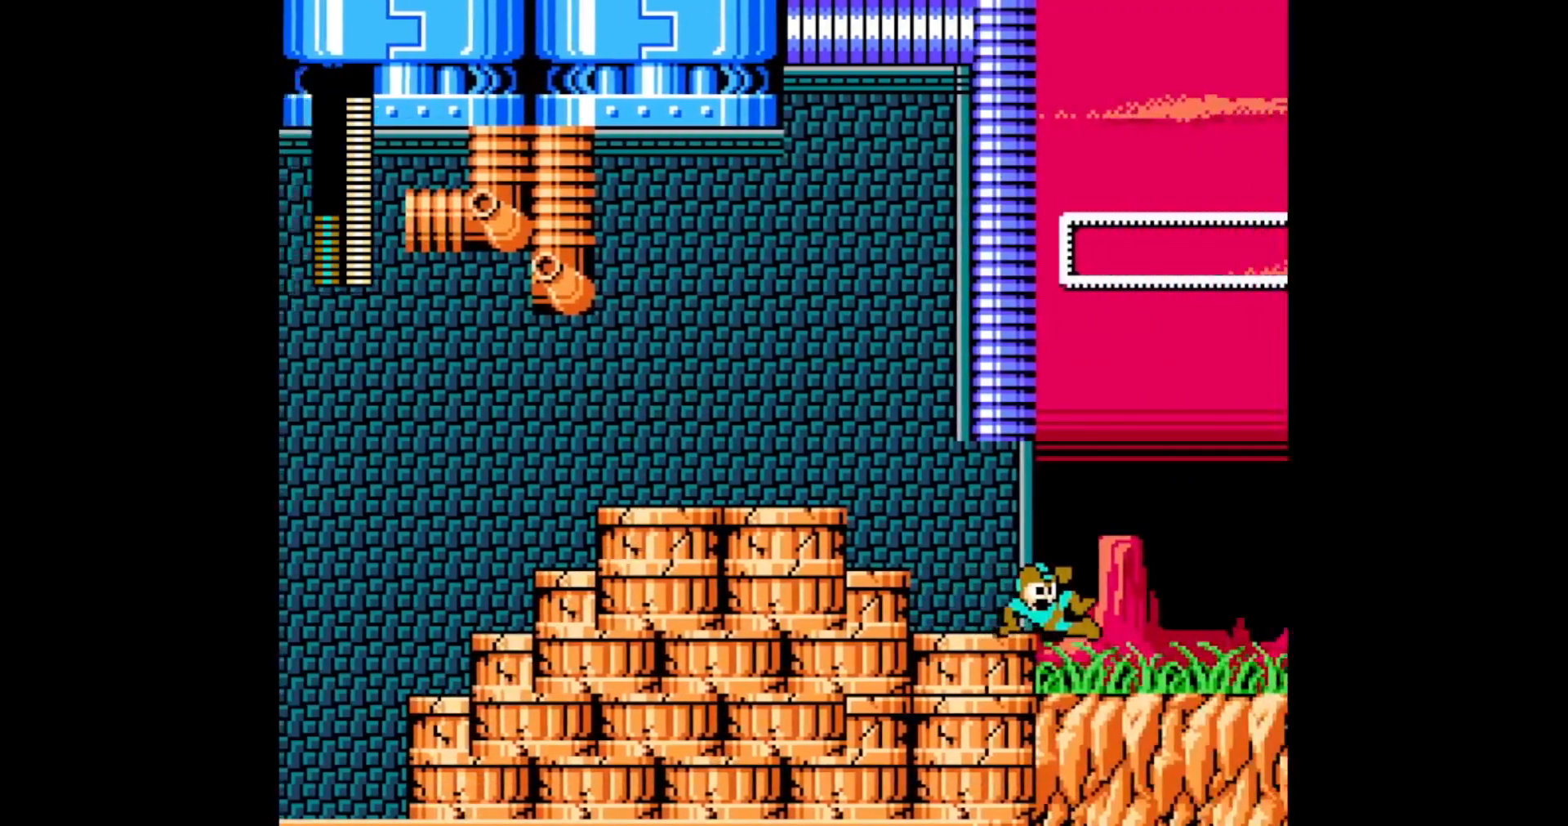
{"buttons": ["L1", "DPAD_RIGHT"], "events": [[133, "L1", "down"], [133, "R1", "down"], [250, "L1", "up"], [250, "R1", "up"], [333, "L1", "down"], [417, "L1", "up"], [467, "L1", "down"]]}
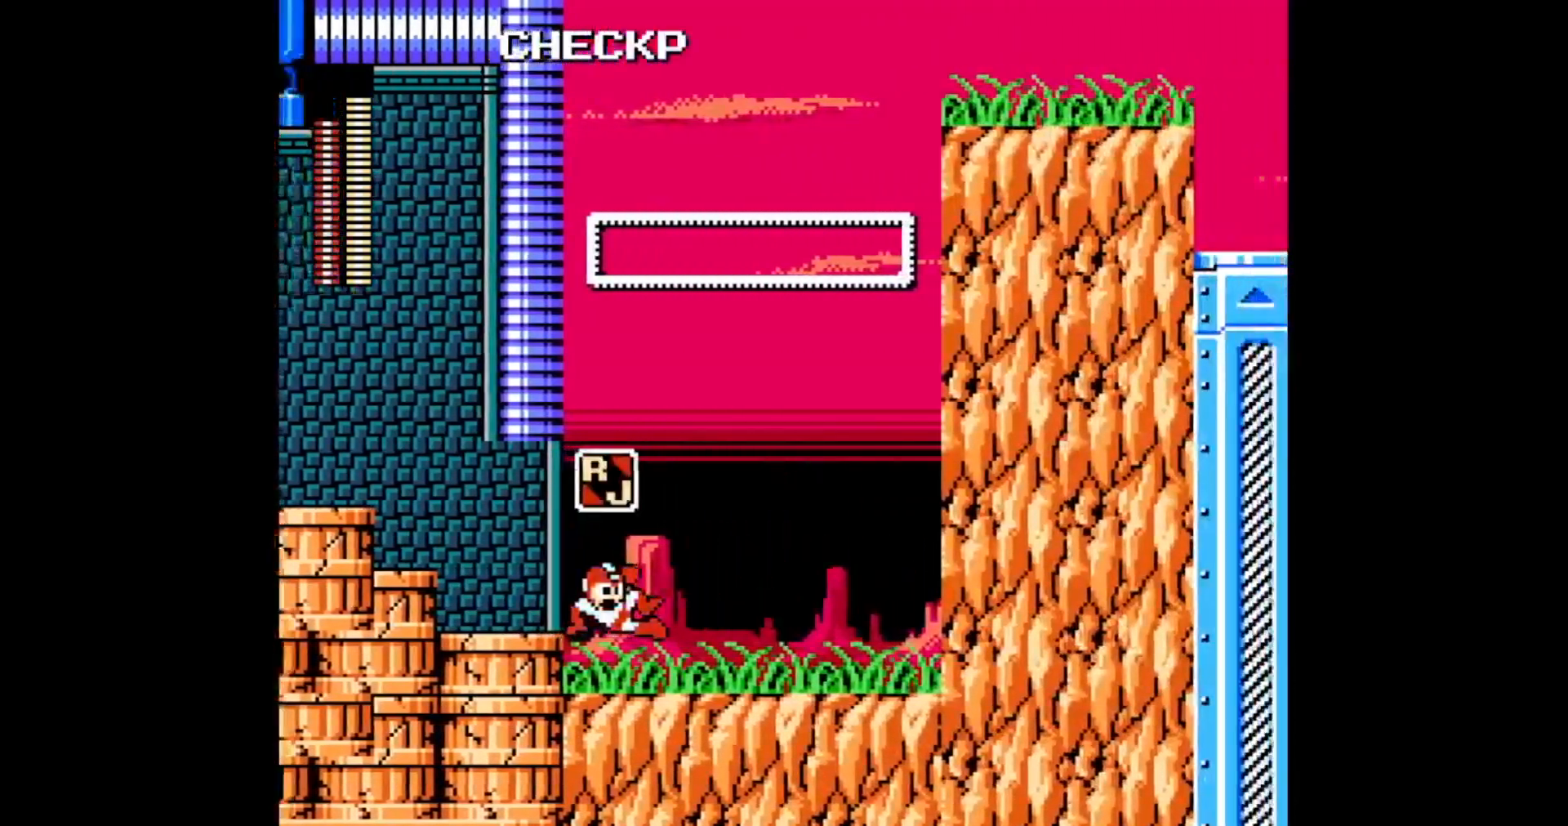
{"buttons": ["DPAD_RIGHT"], "events": [[67, "L1", "up"]]}
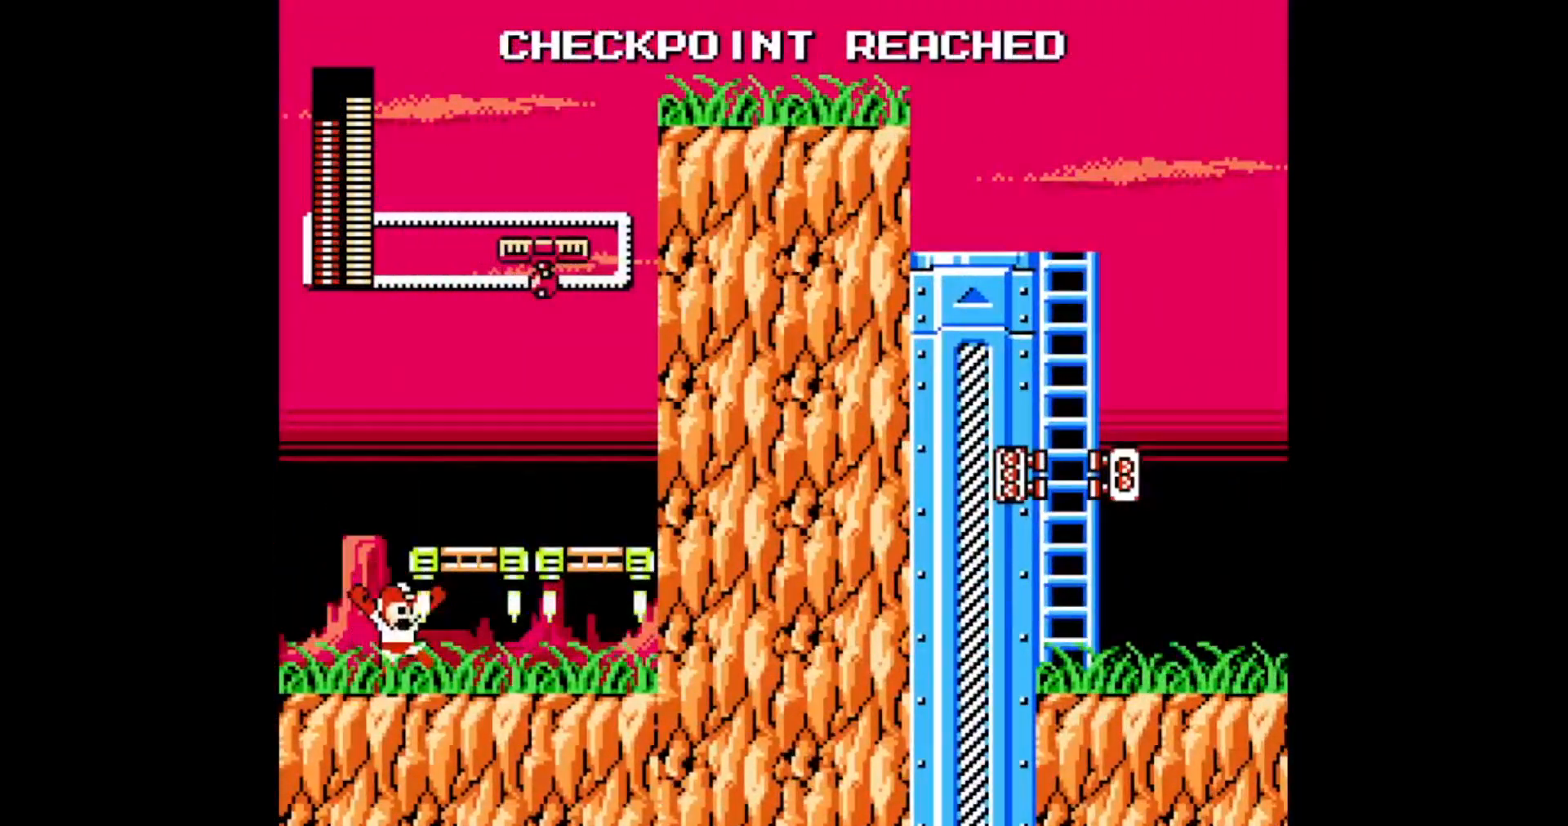
{"buttons": [], "events": [[267, "L1", "down"], [367, "DPAD_RIGHT", "up"], [367, "L1", "up"]]}
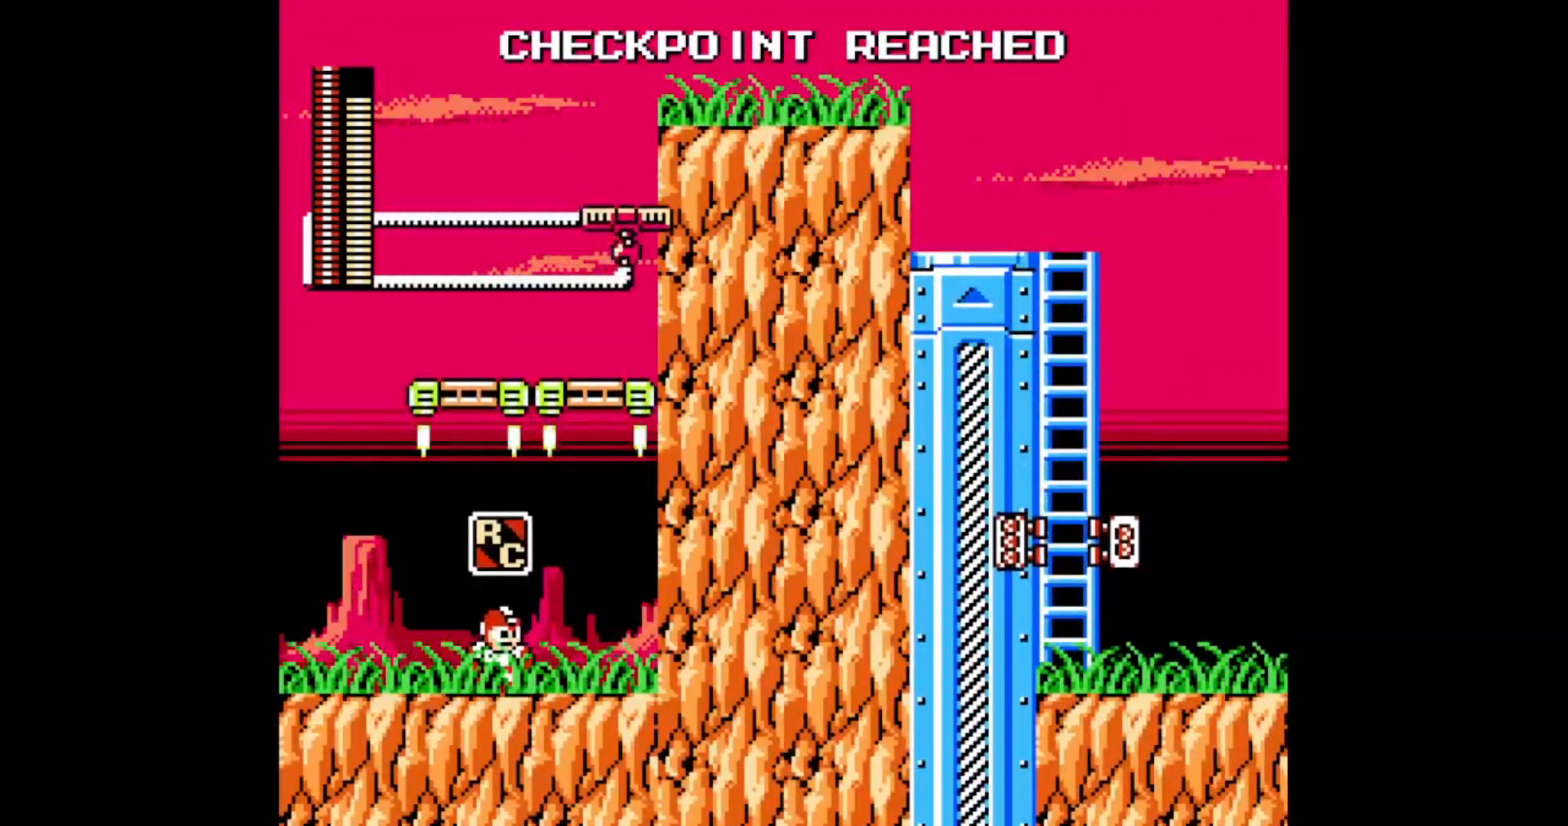
{"buttons": ["B"], "events": [[233, "B", "down"]]}
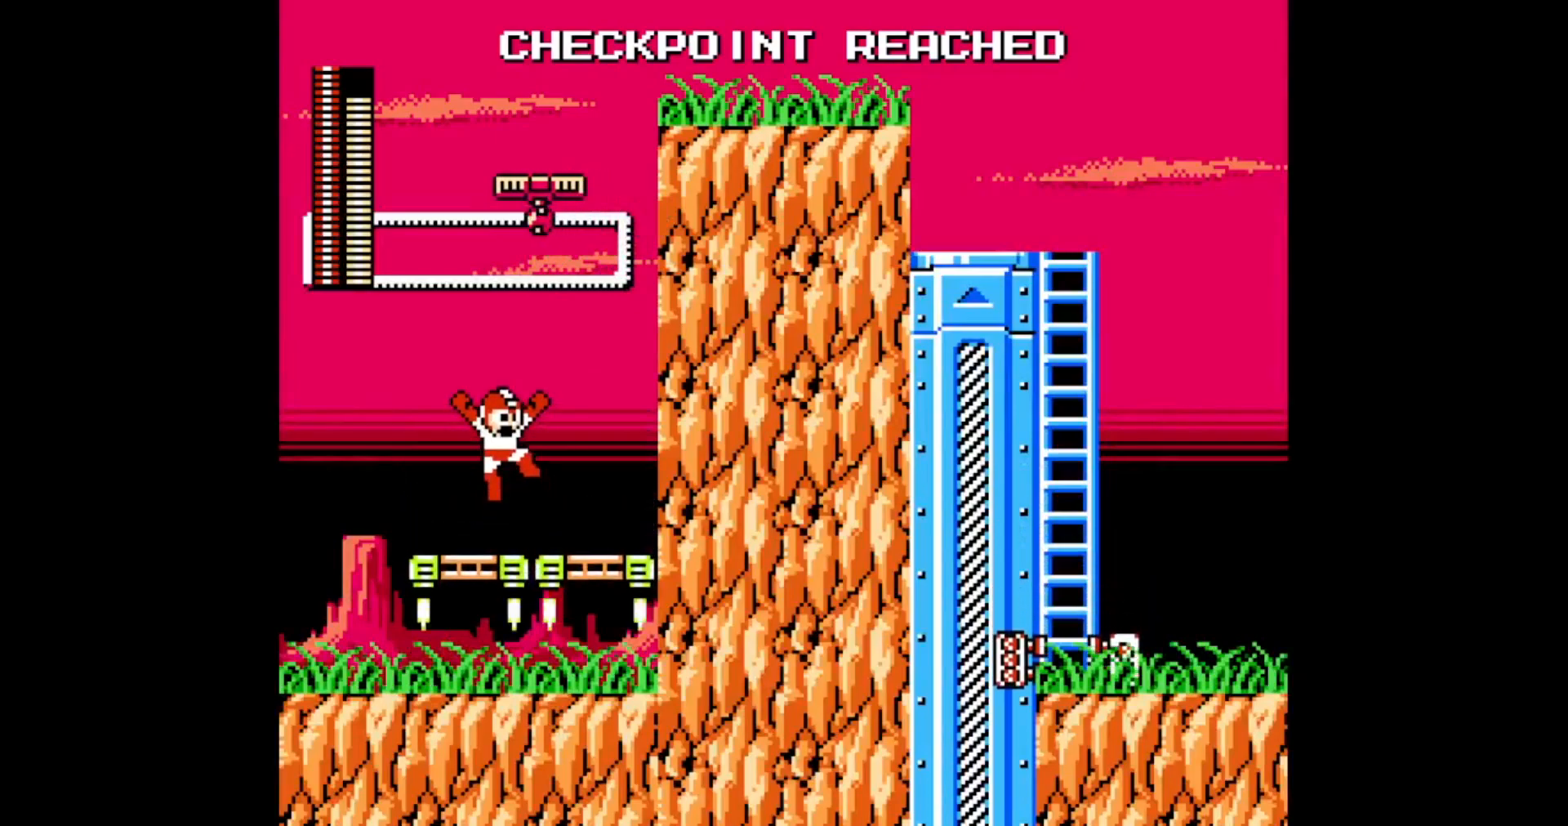
{"buttons": [], "events": [[67, "B", "up"]]}
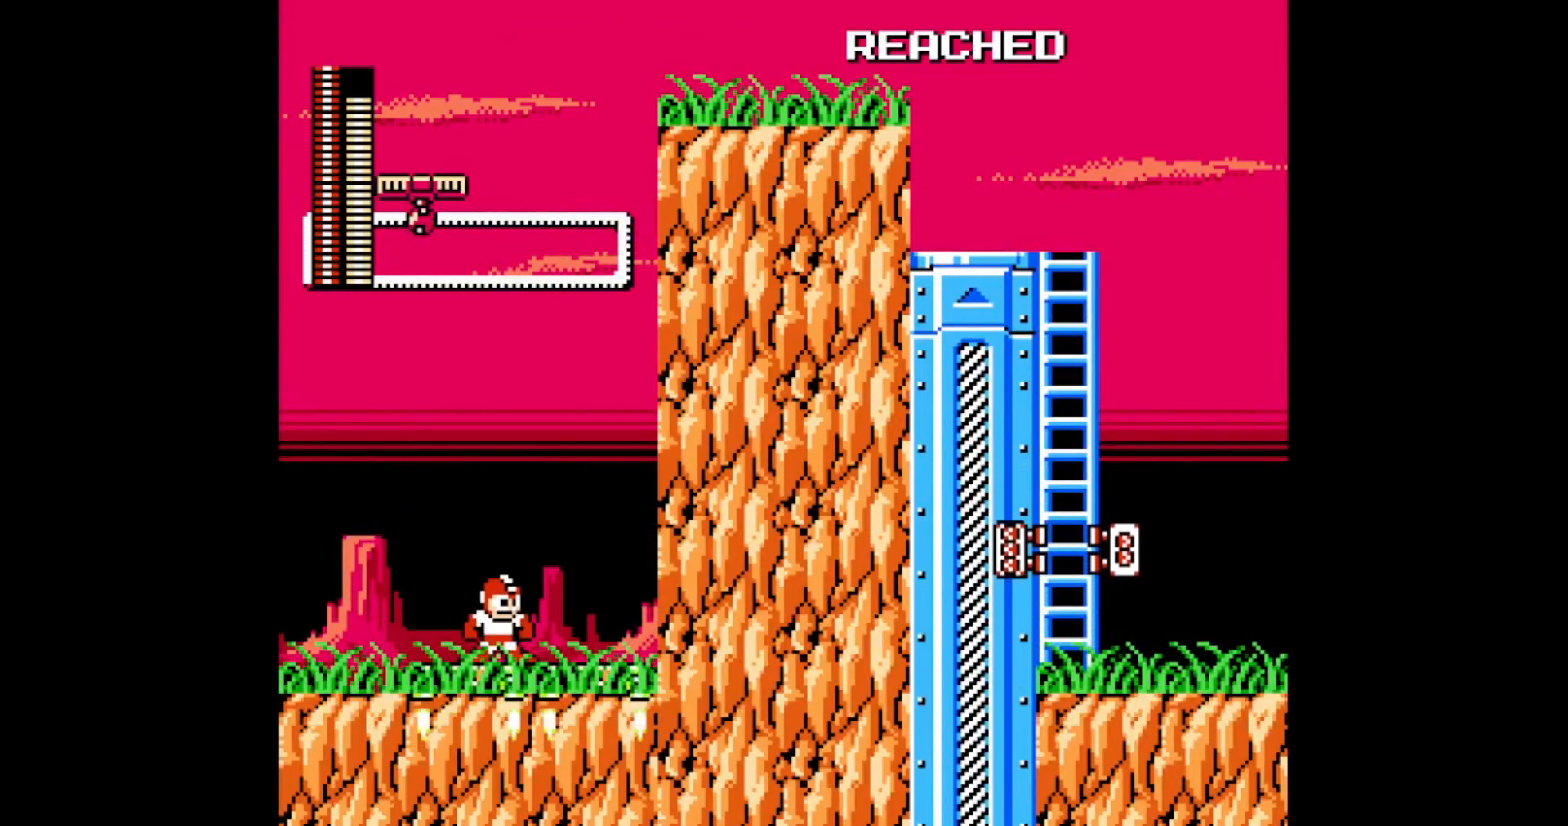
{"buttons": [], "events": []}
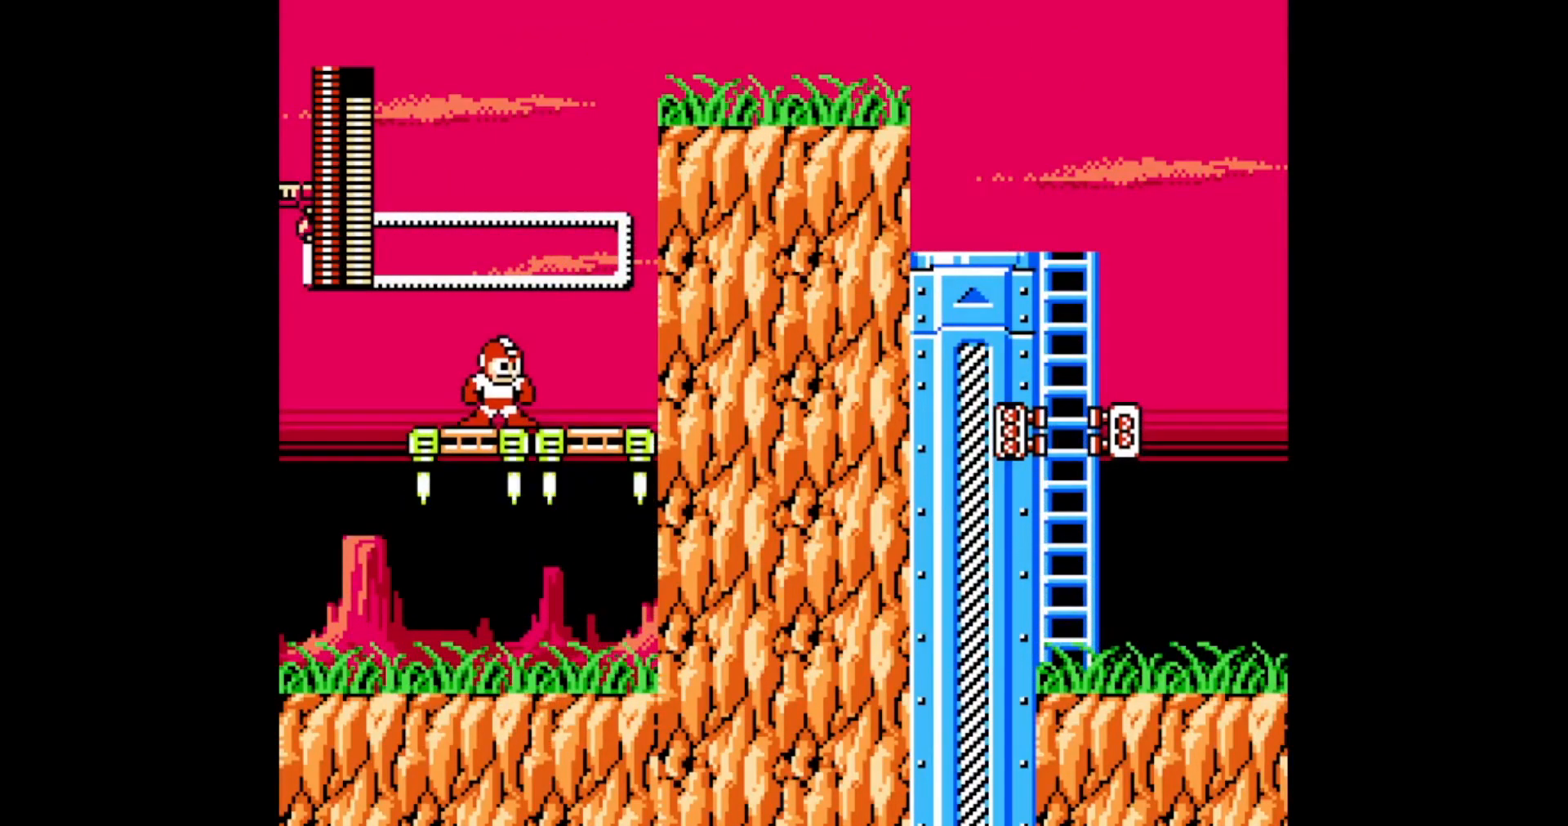
{"buttons": ["B", "DPAD_LEFT"], "events": [[300, "B", "down"], [333, "DPAD_LEFT", "down"]]}
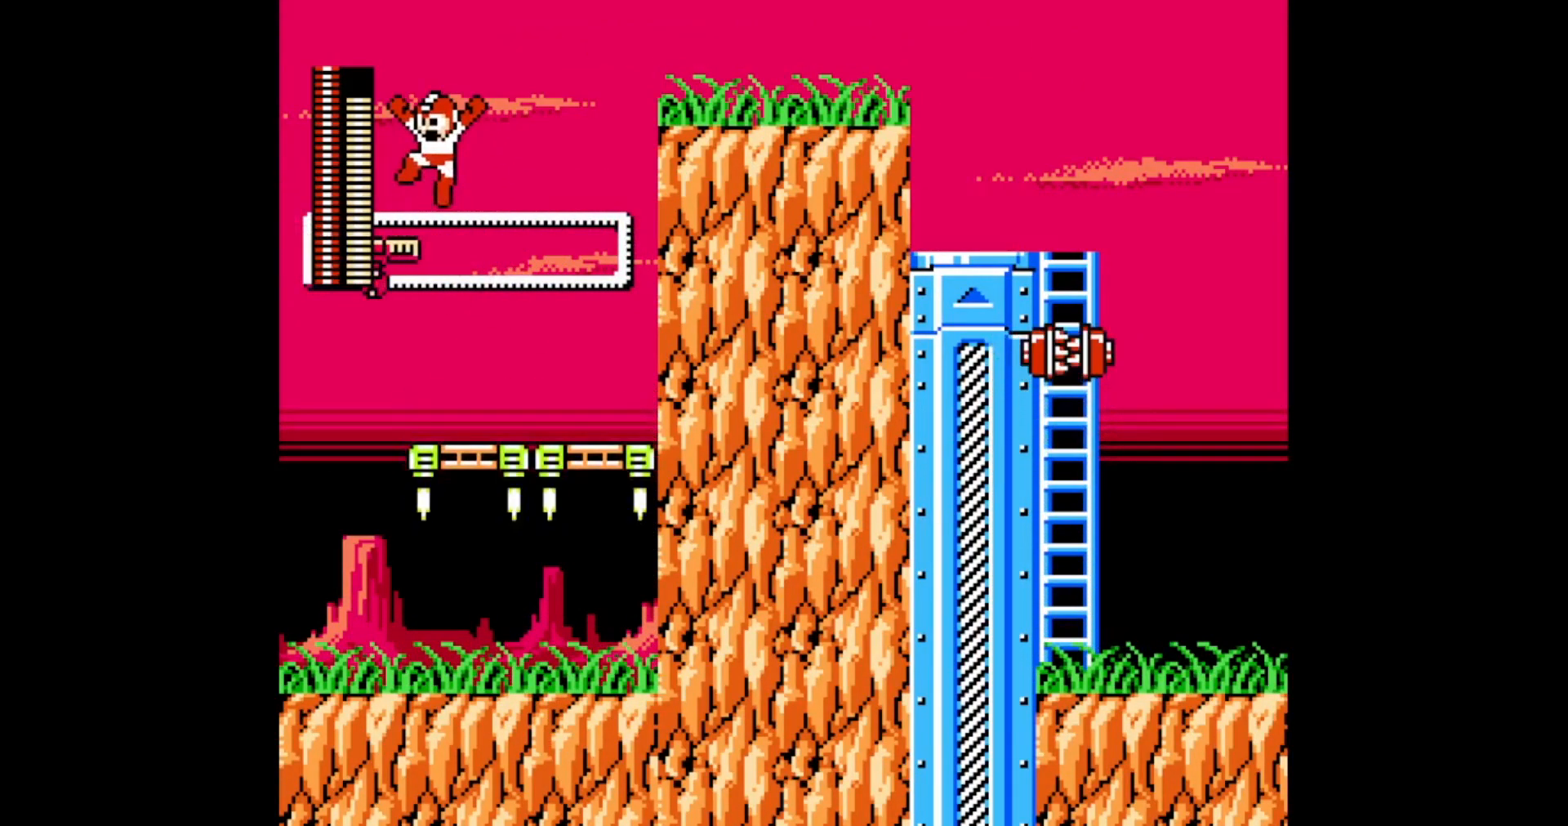
{"buttons": ["B", "DPAD_RIGHT"], "events": [[117, "DPAD_LEFT", "up"], [150, "B", "up"], [250, "DPAD_RIGHT", "down"], [467, "B", "down"]]}
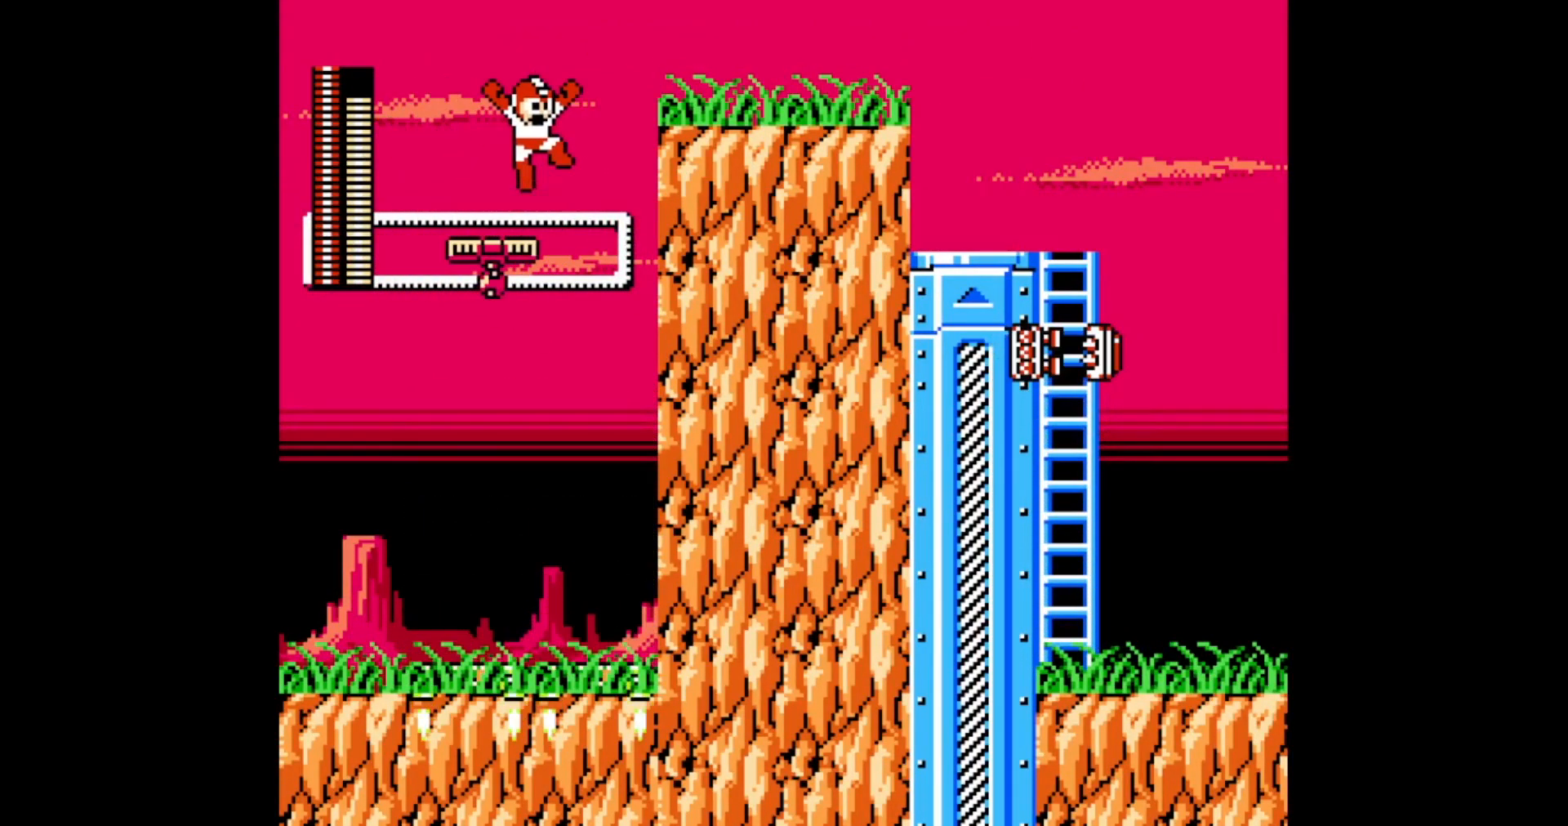
{"buttons": ["DPAD_RIGHT"], "events": [[333, "B", "up"]]}
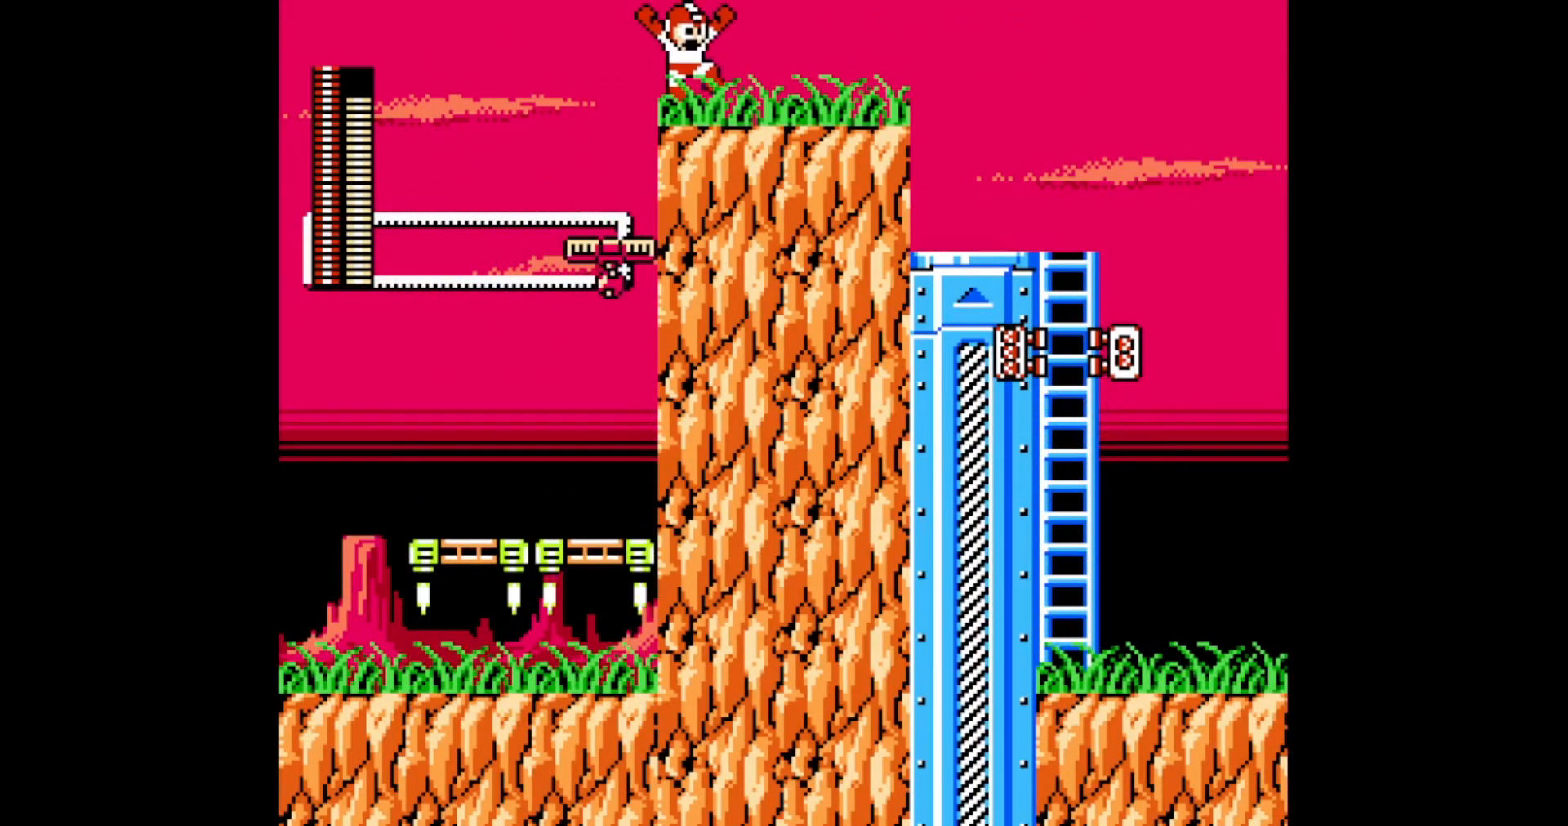
{"buttons": ["DPAD_RIGHT"], "events": [[100, "C", "down"], [133, "R1", "down"], [317, "R1", "up"], [350, "C", "up"]]}
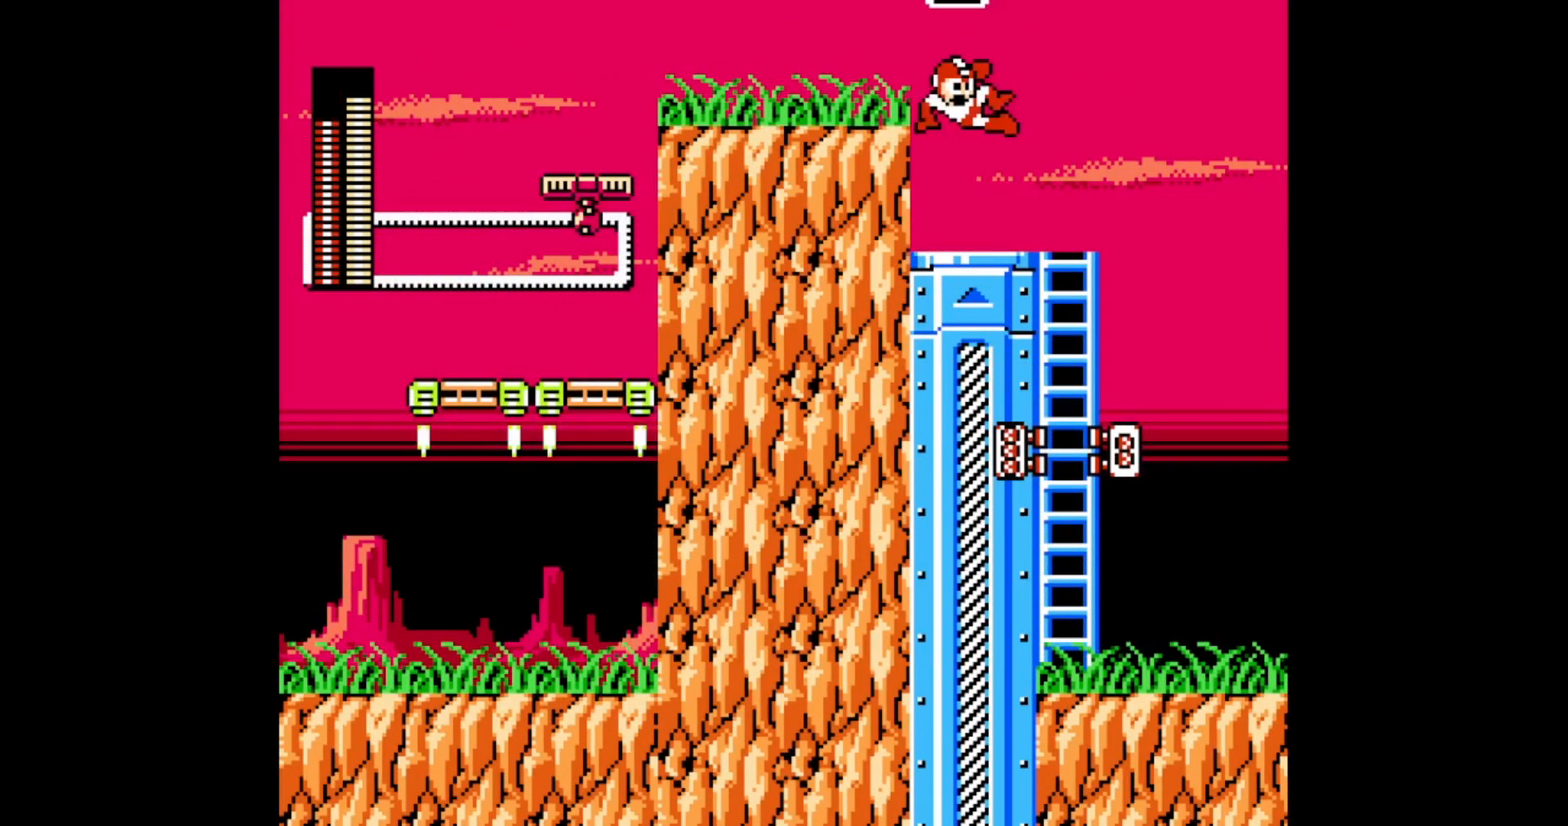
{"buttons": ["C", "DPAD_RIGHT"], "events": [[333, "C", "down"]]}
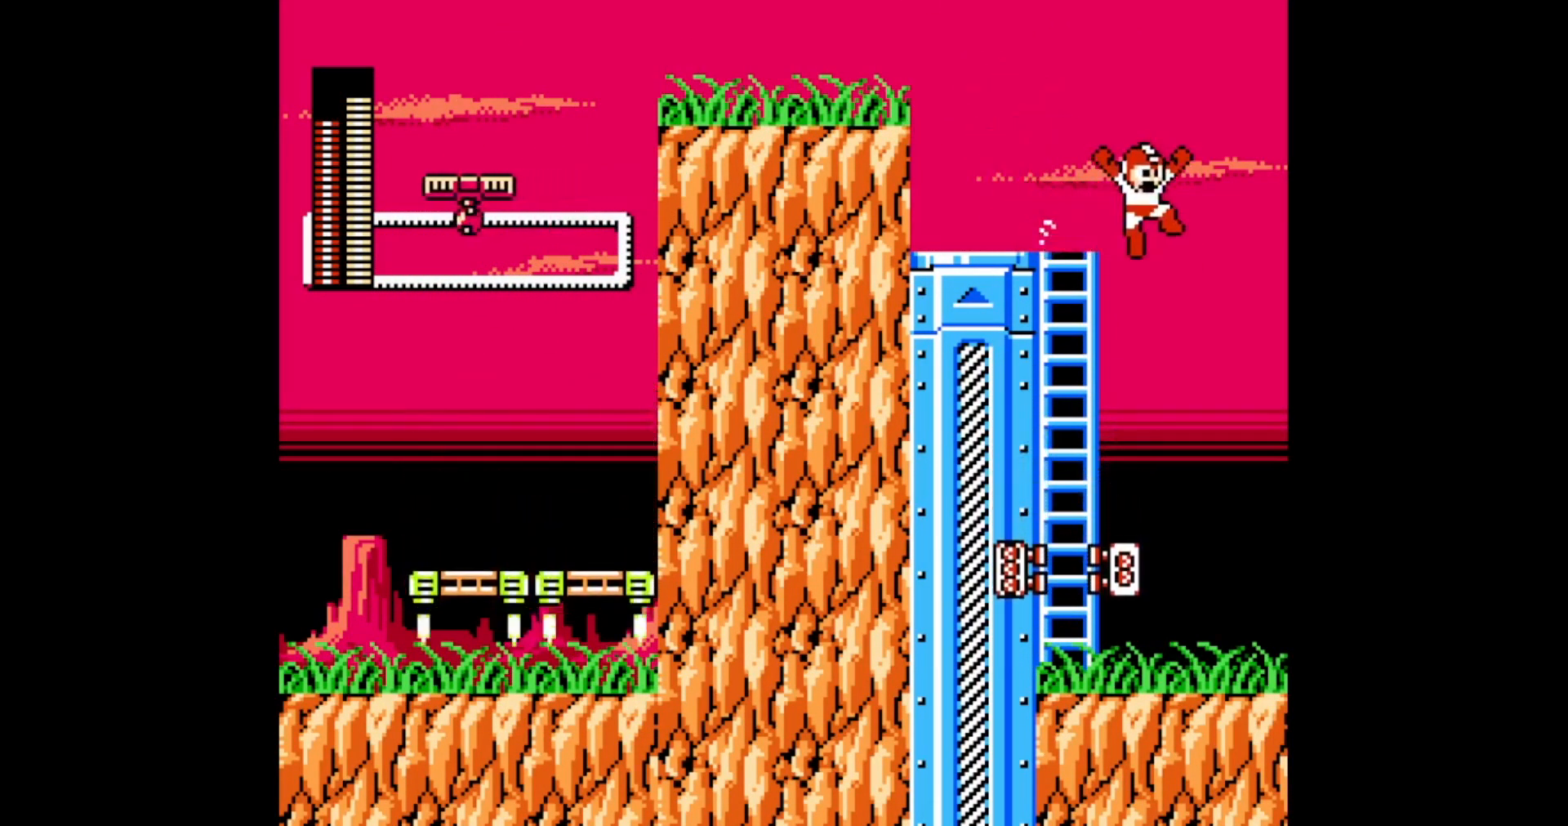
{"buttons": ["DPAD_RIGHT"], "events": [[33, "C", "up"]]}
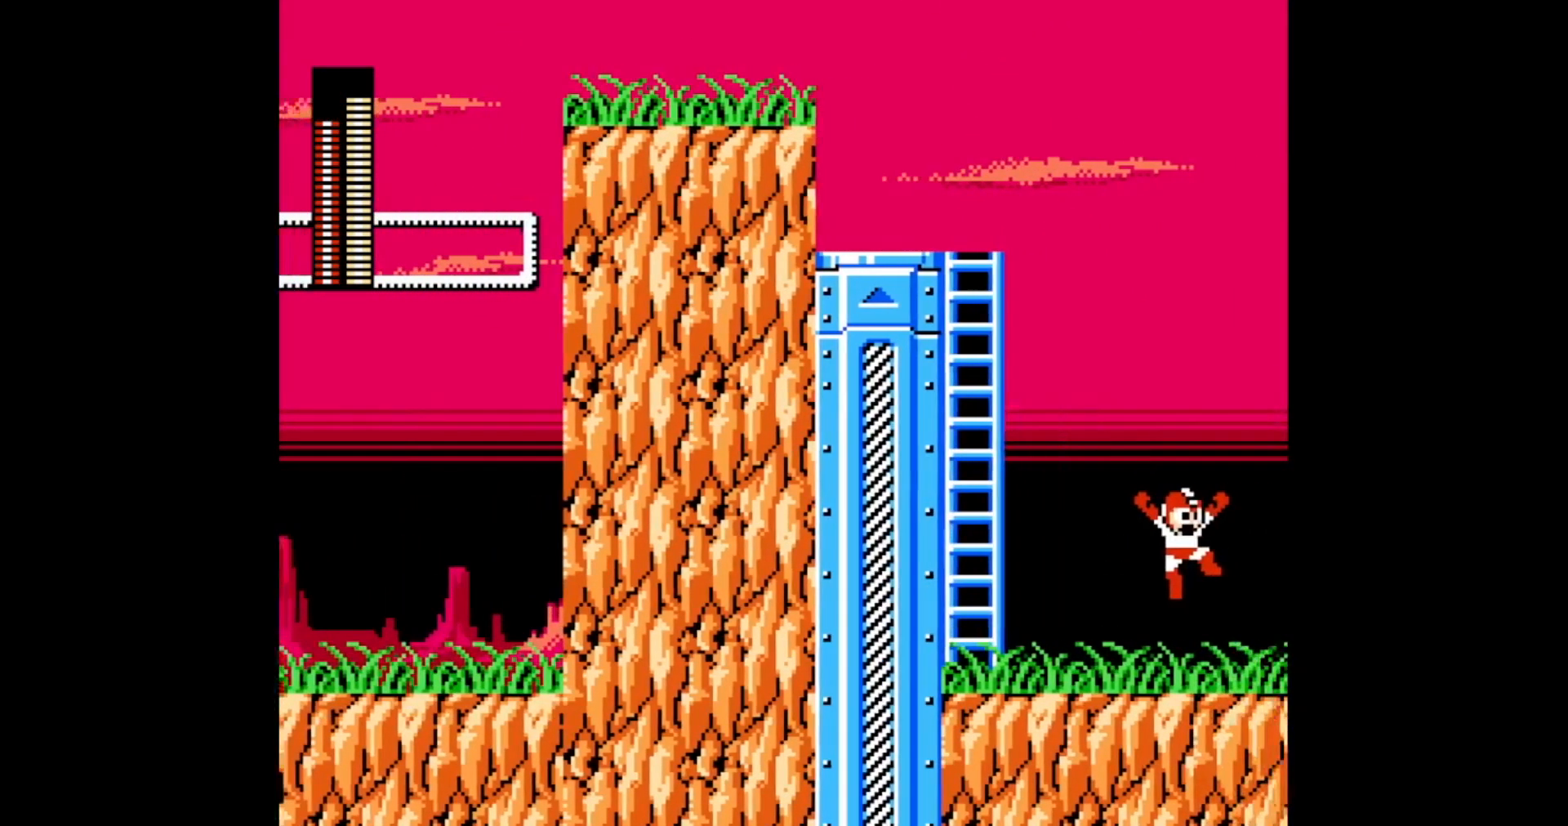
{"buttons": [], "events": [[33, "DPAD_RIGHT", "up"]]}
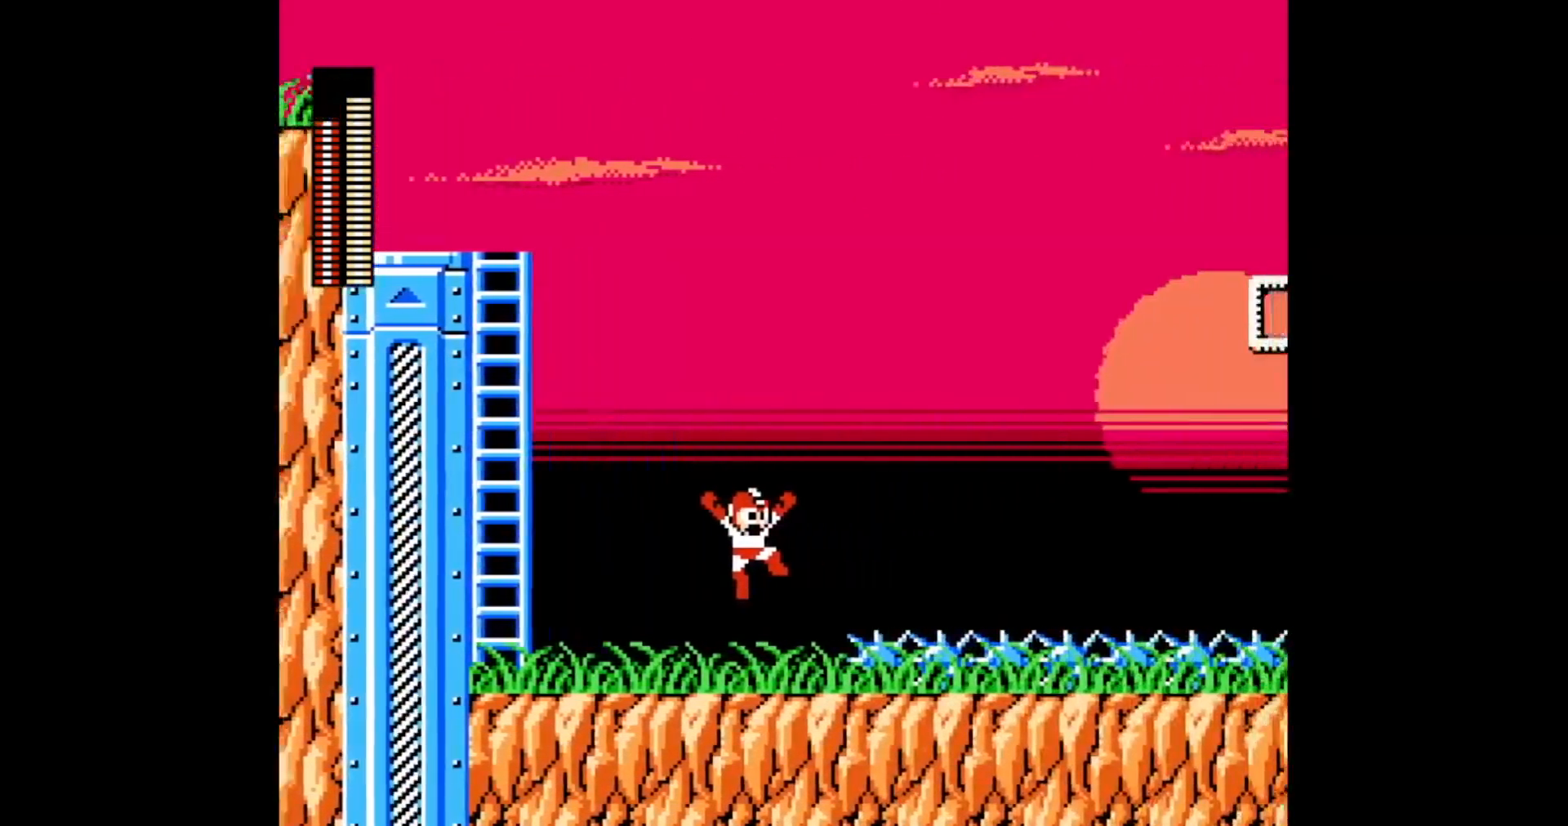
{"buttons": [], "events": []}
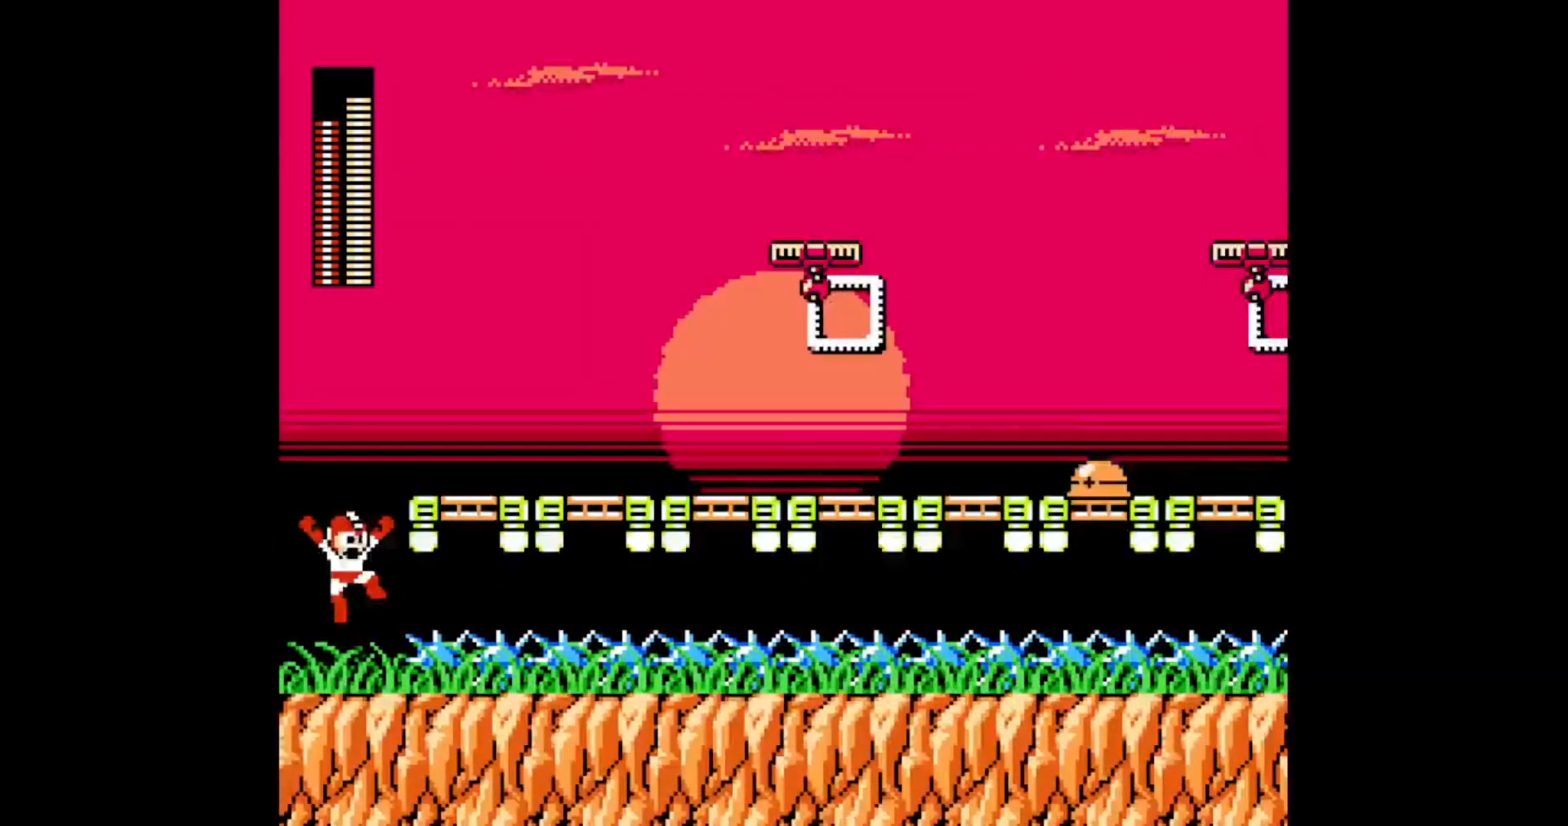
{"buttons": ["B"], "events": [[200, "A", "down"], [300, "A", "up"], [450, "B", "down"]]}
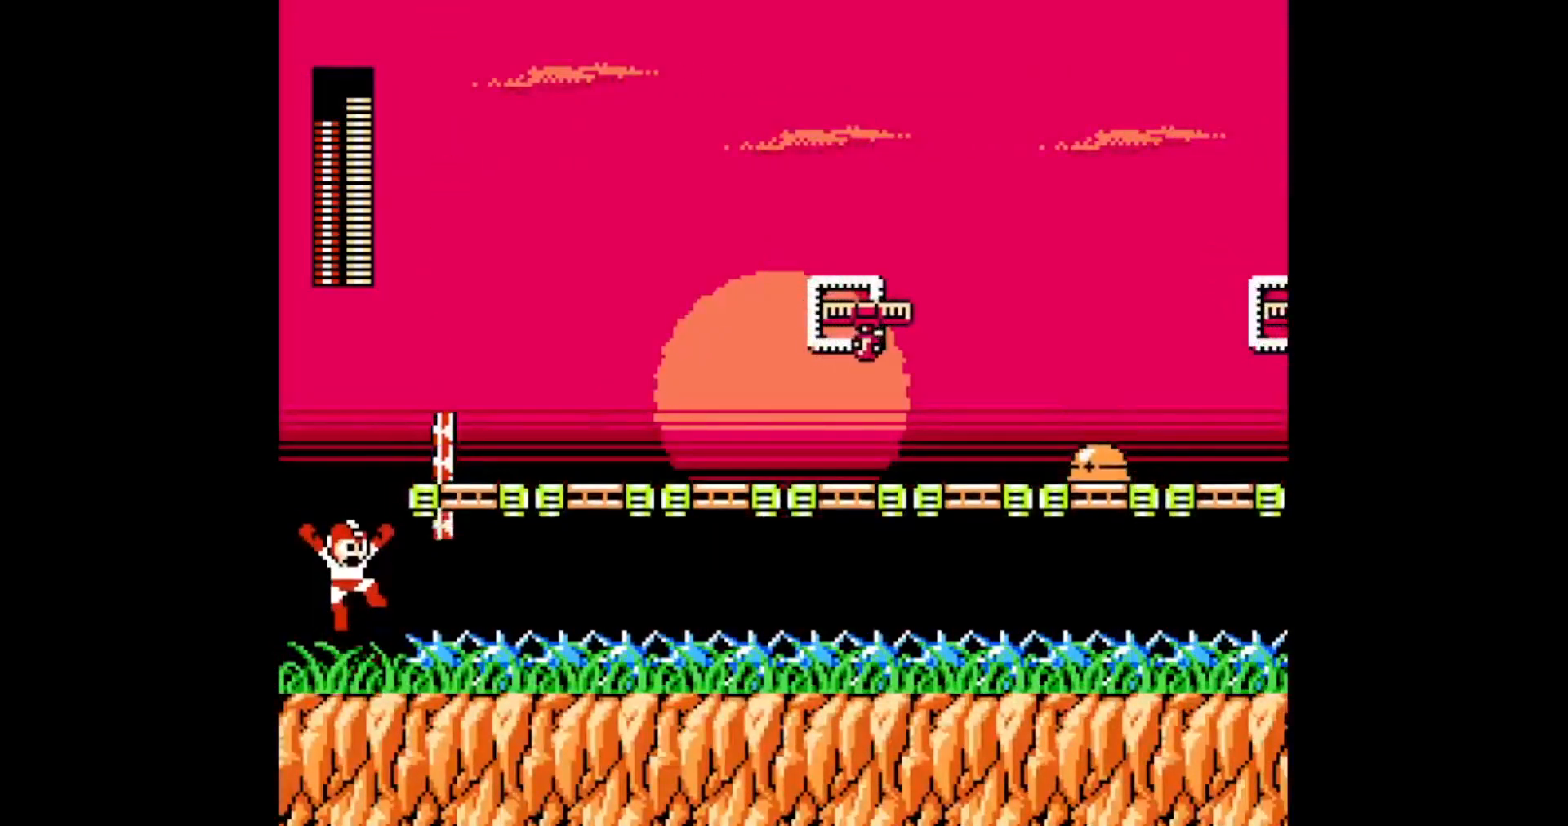
{"buttons": [], "events": [[50, "DPAD_RIGHT", "down"], [350, "DPAD_RIGHT", "up"], [367, "DPAD_RIGHT", "down"], [433, "DPAD_RIGHT", "up"], [450, "B", "up"]]}
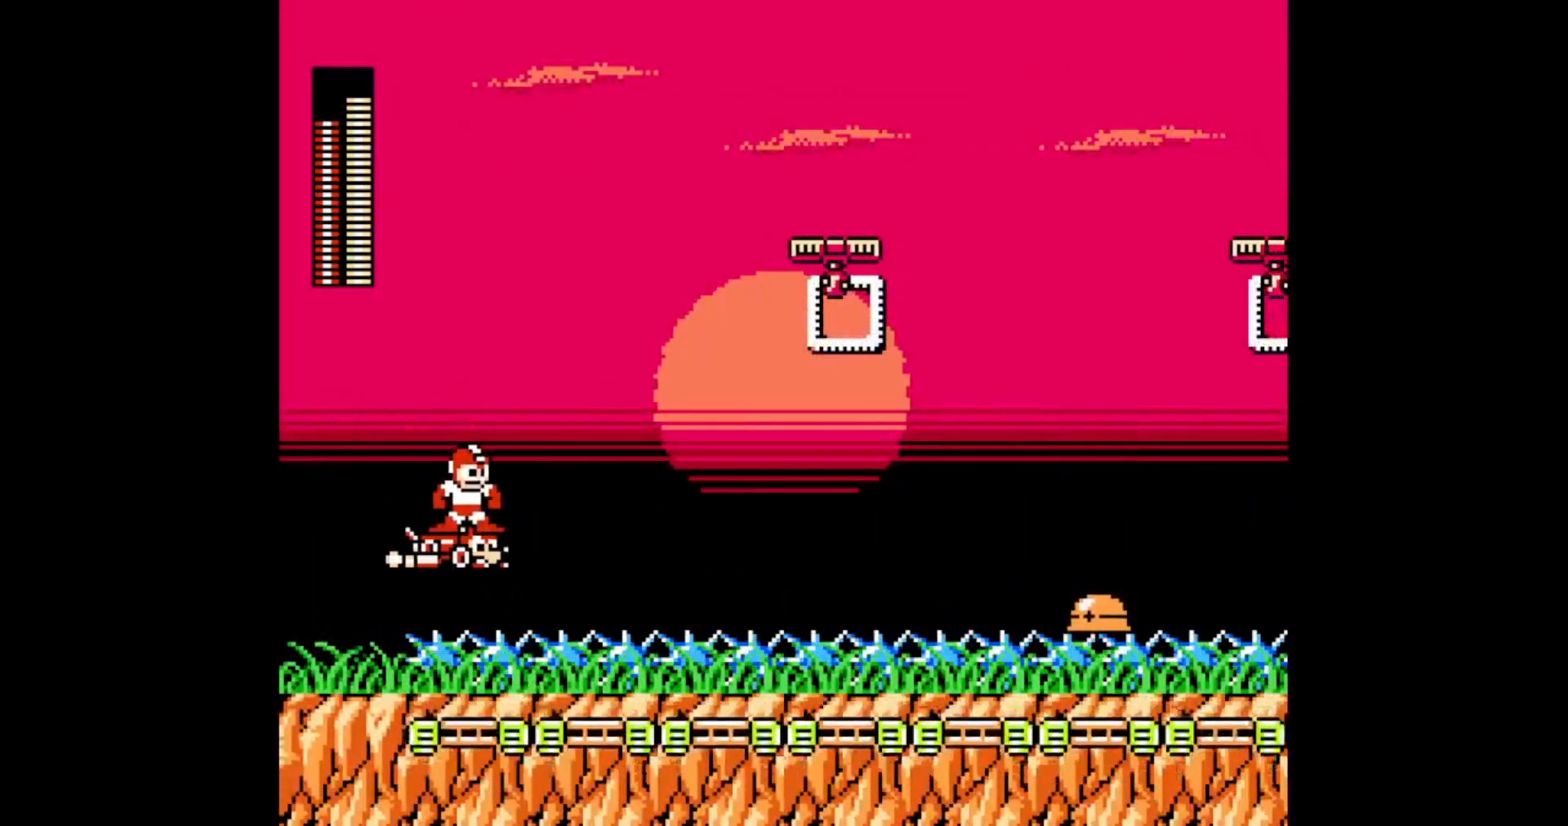
{"buttons": ["DPAD_UP", "DPAD_RIGHT"], "events": [[50, "DPAD_RIGHT", "down"], [100, "DPAD_UP", "down"]]}
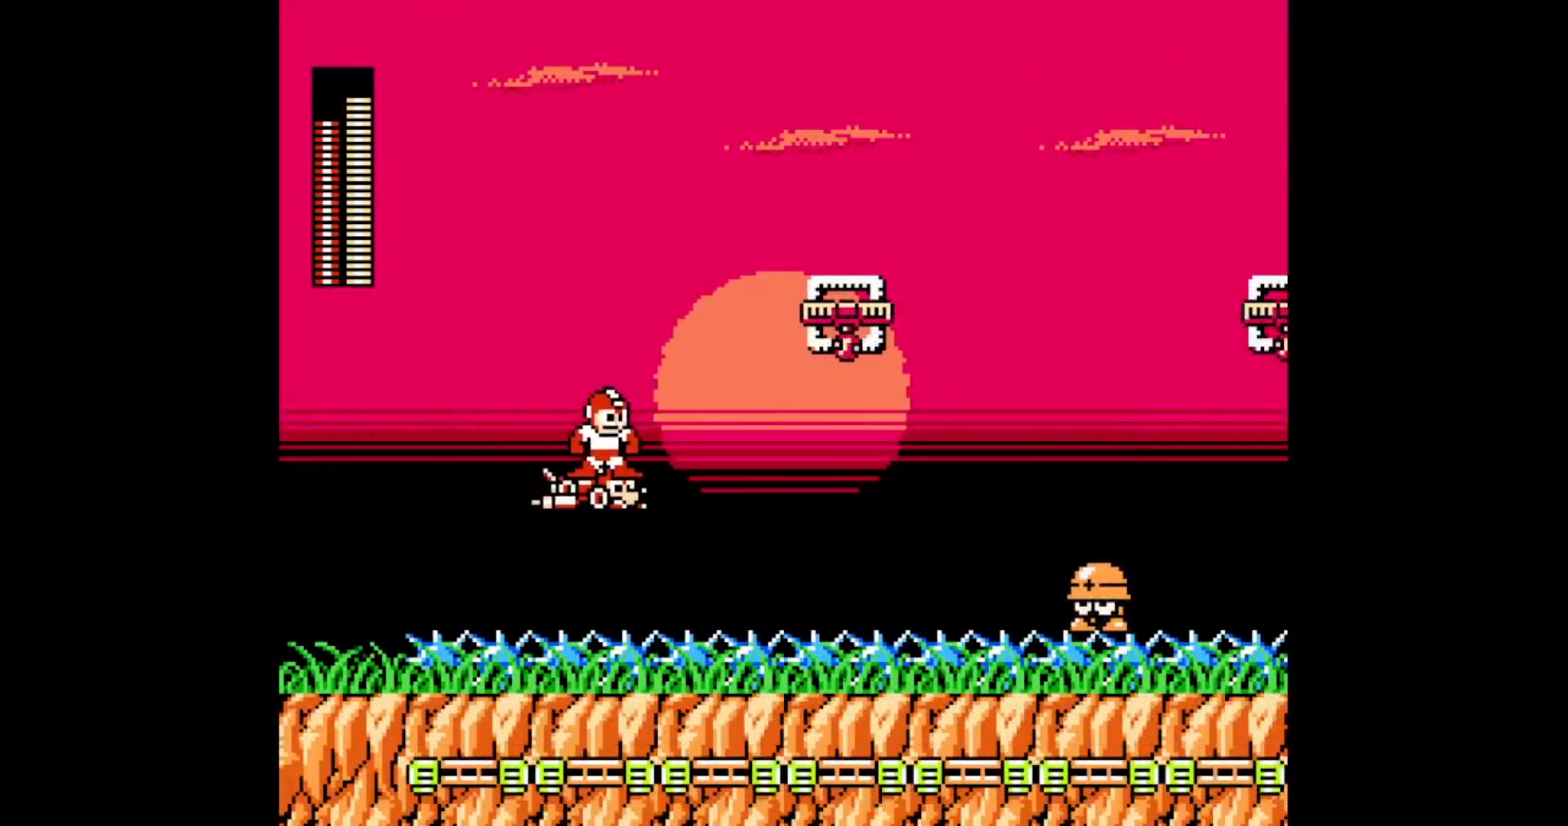
{"buttons": ["DPAD_UP", "DPAD_RIGHT"], "events": []}
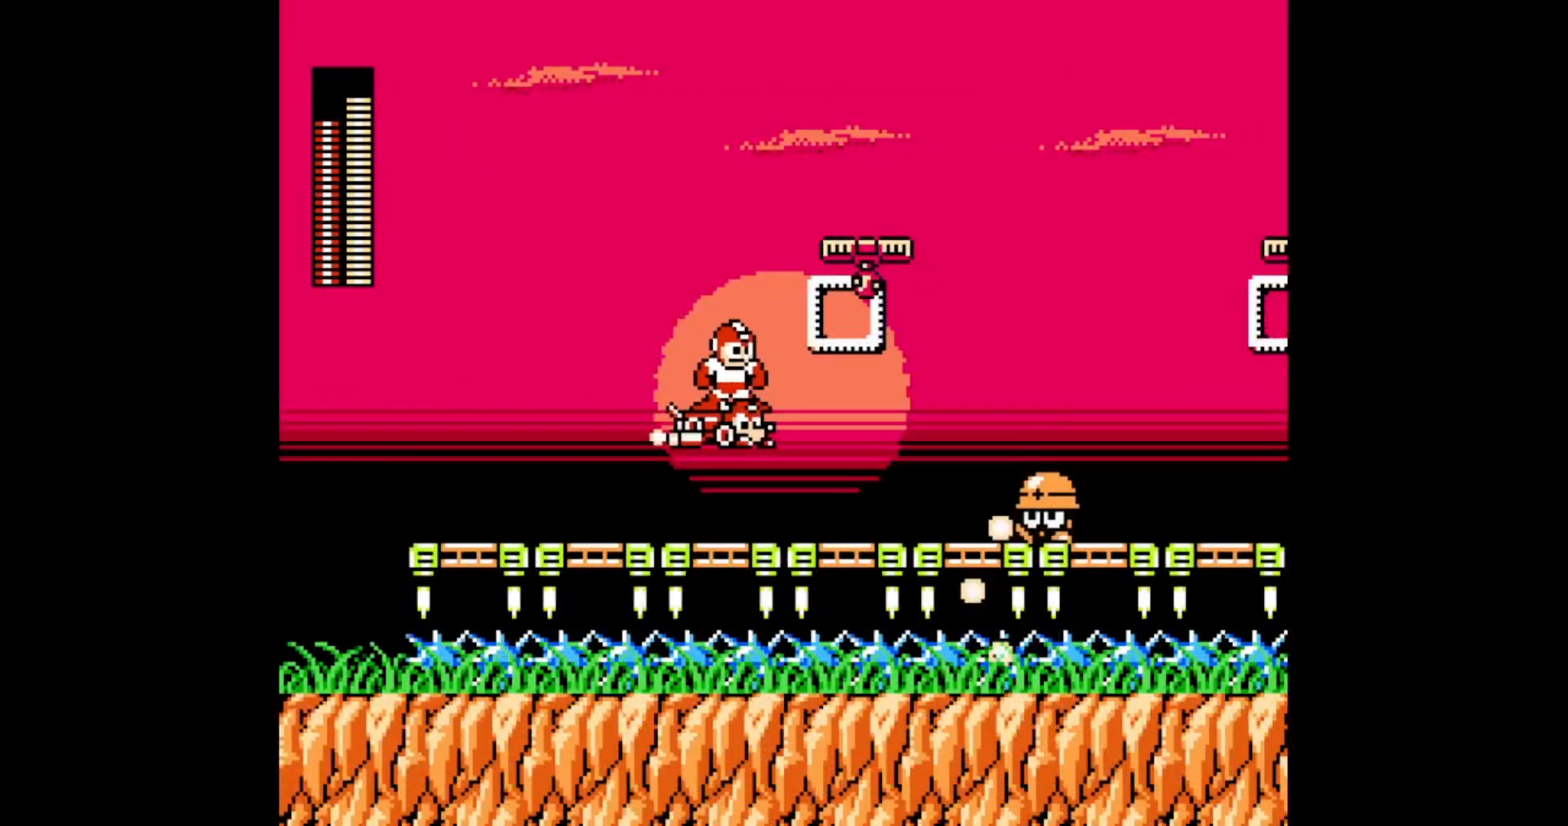
{"buttons": ["DPAD_UP", "DPAD_RIGHT"], "events": []}
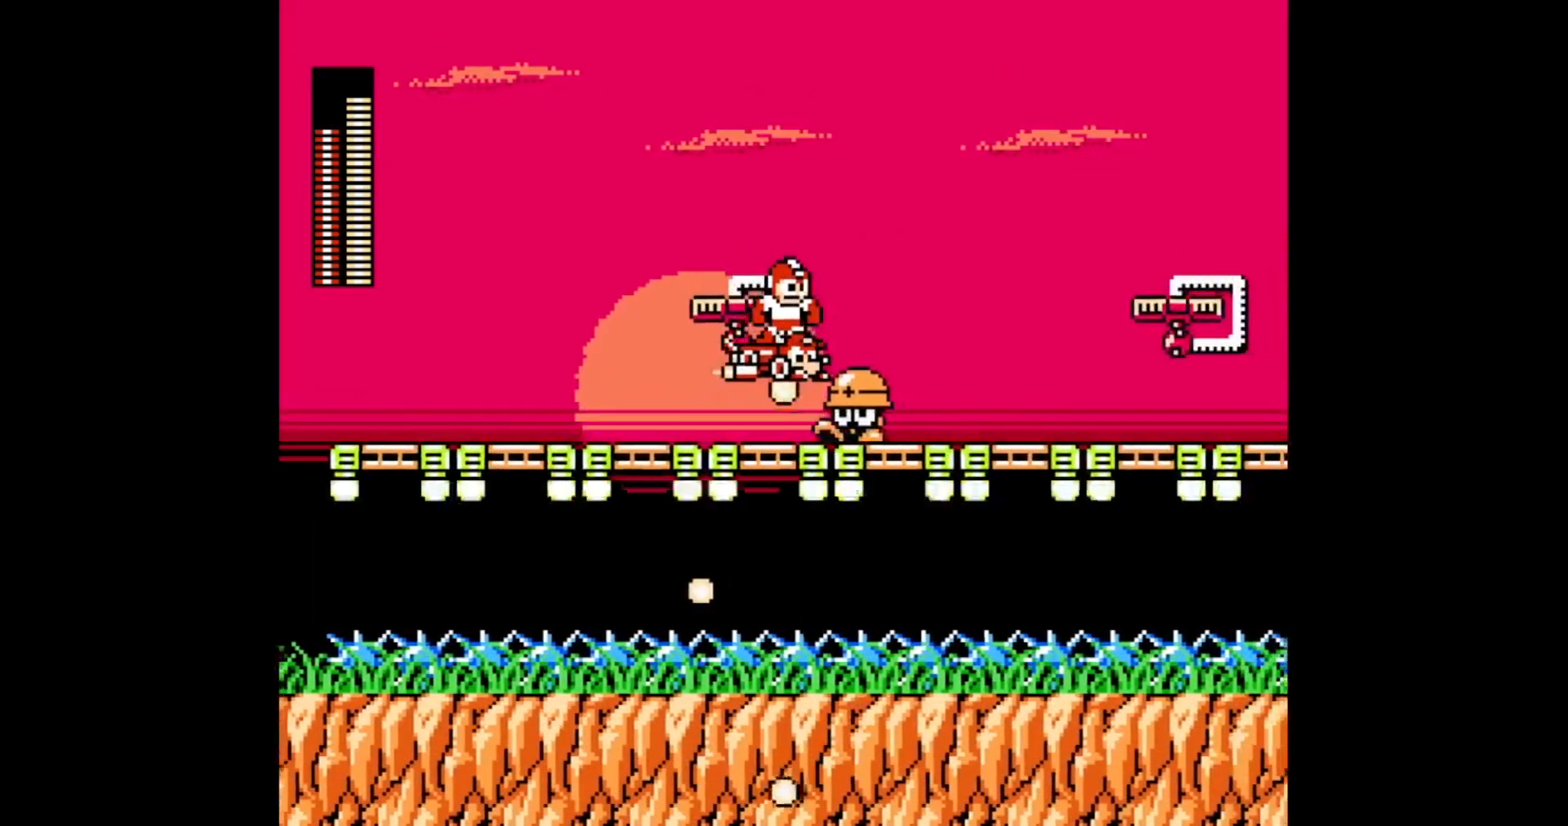
{"buttons": ["DPAD_UP", "DPAD_RIGHT"], "events": []}
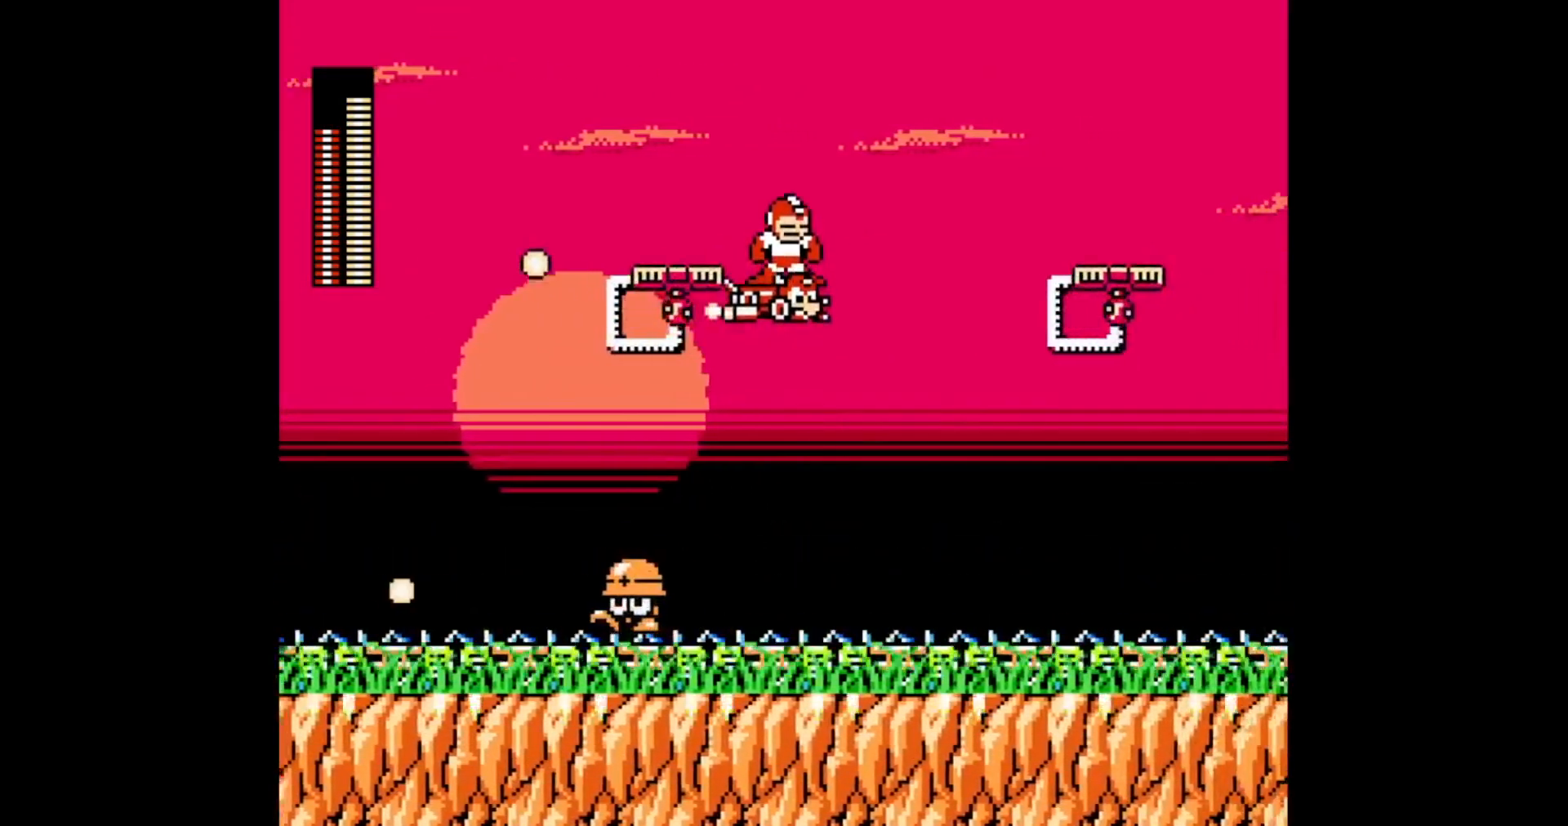
{"buttons": ["DPAD_UP", "DPAD_RIGHT"], "events": [[233, "A", "down"], [283, "A", "up"]]}
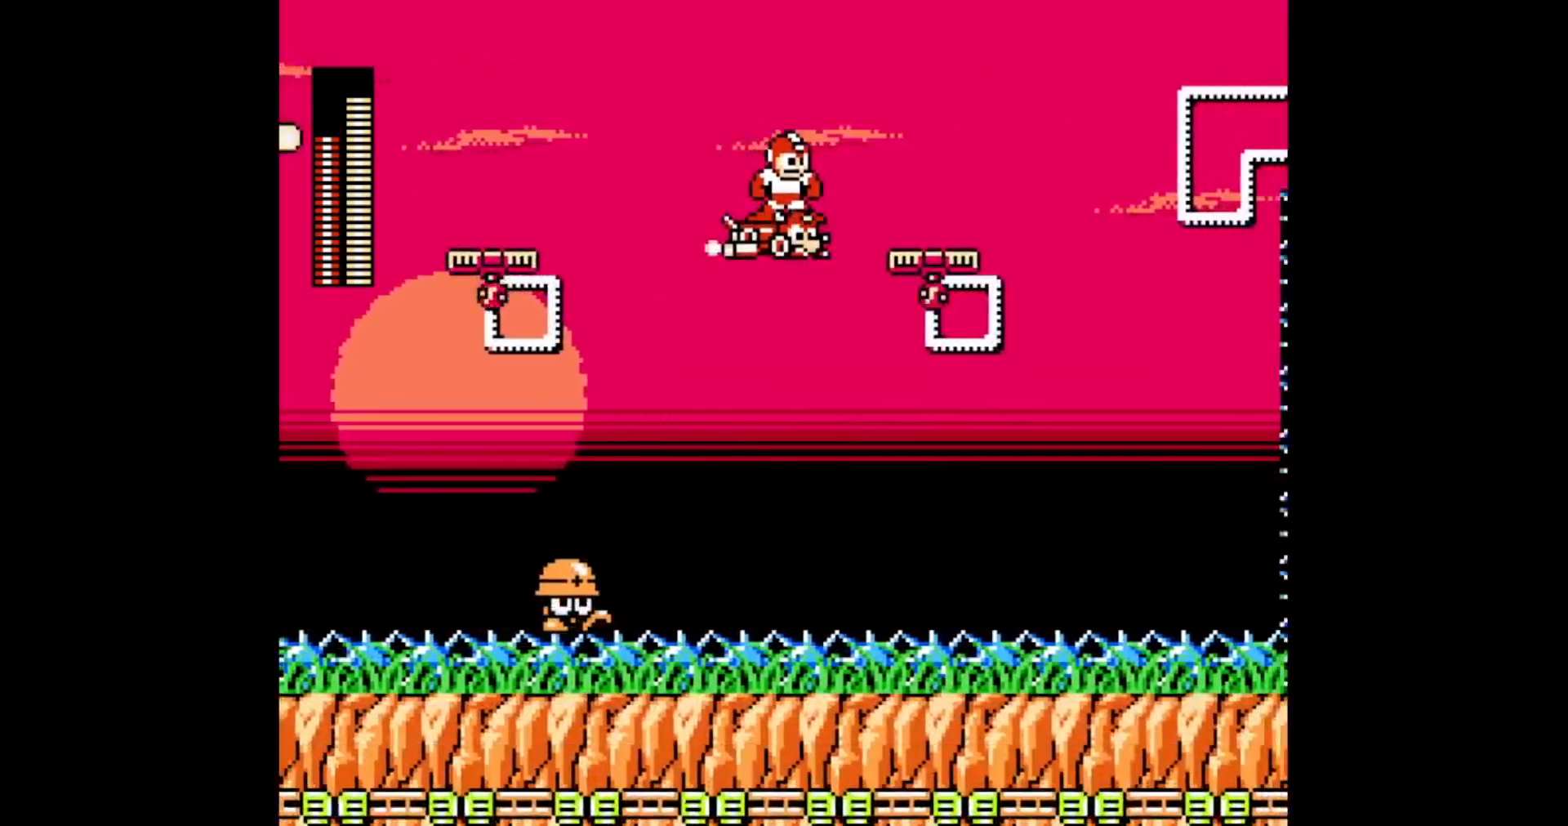
{"buttons": ["DPAD_UP", "DPAD_RIGHT"], "events": []}
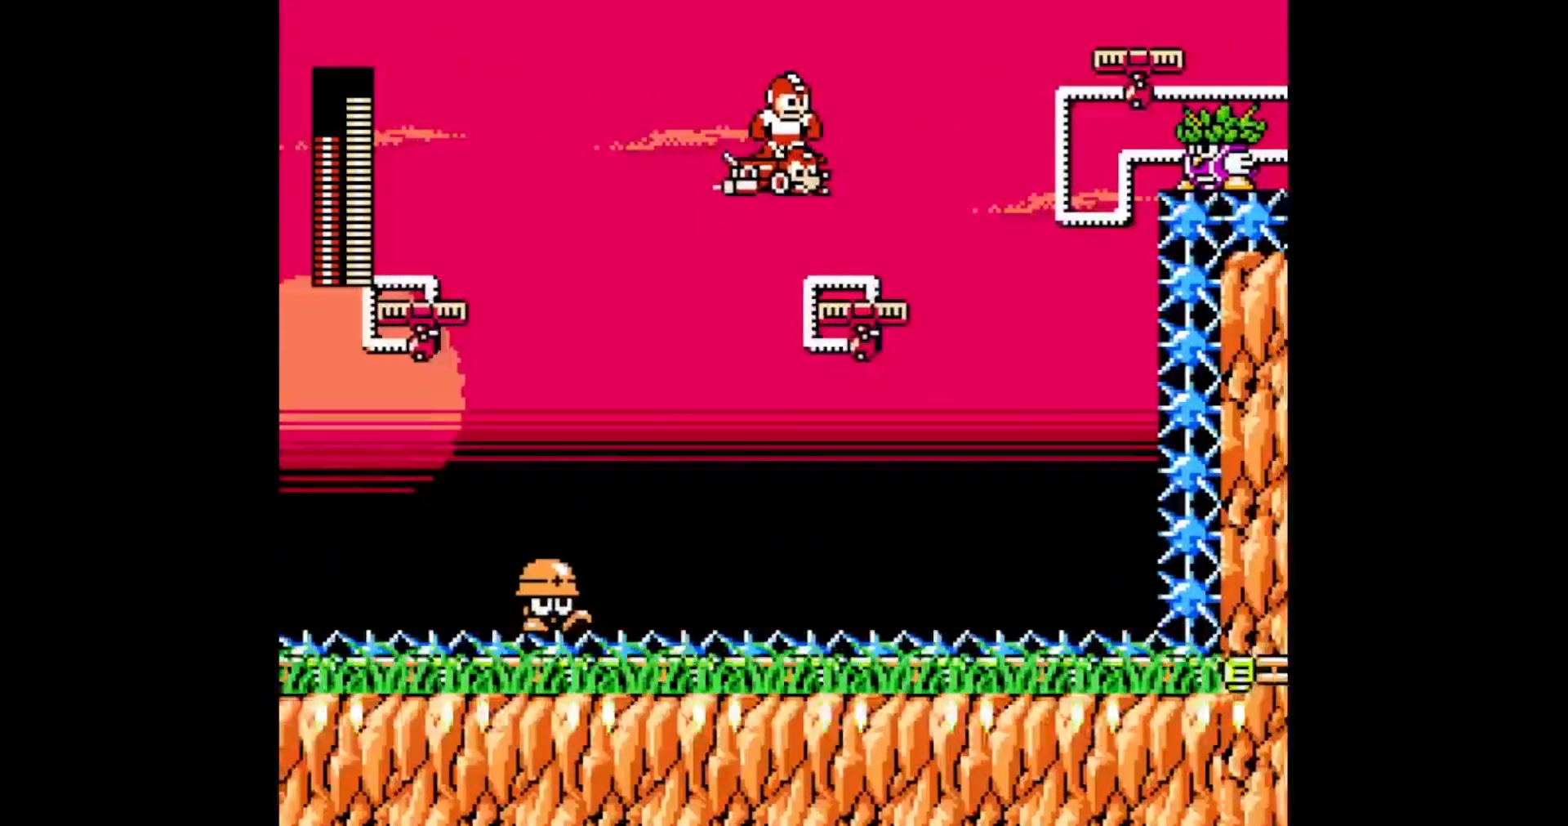
{"buttons": ["DPAD_UP", "DPAD_RIGHT"], "events": []}
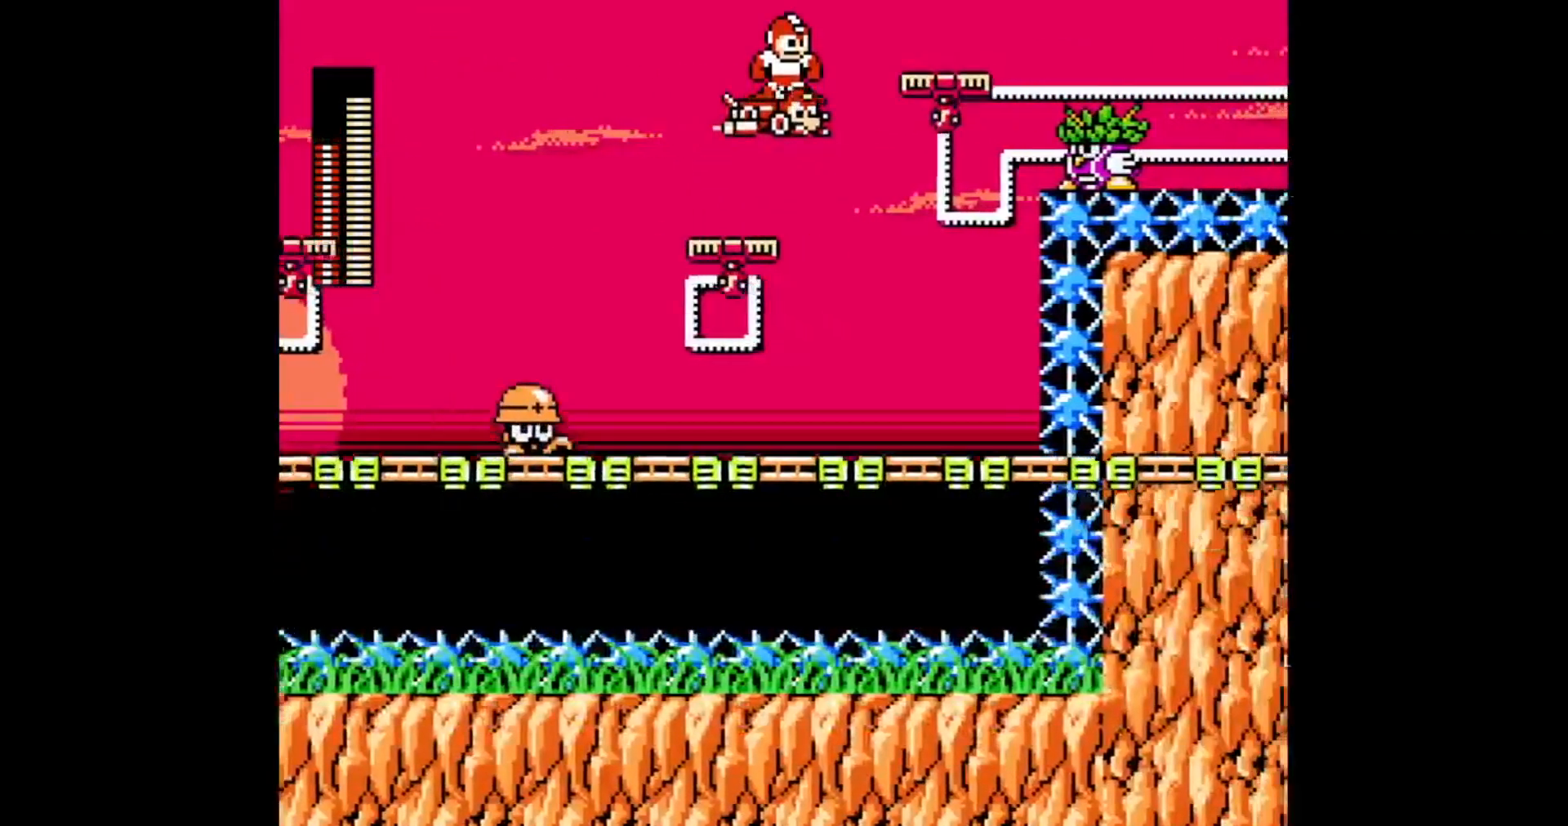
{"buttons": ["DPAD_RIGHT"], "events": [[433, "DPAD_UP", "up"]]}